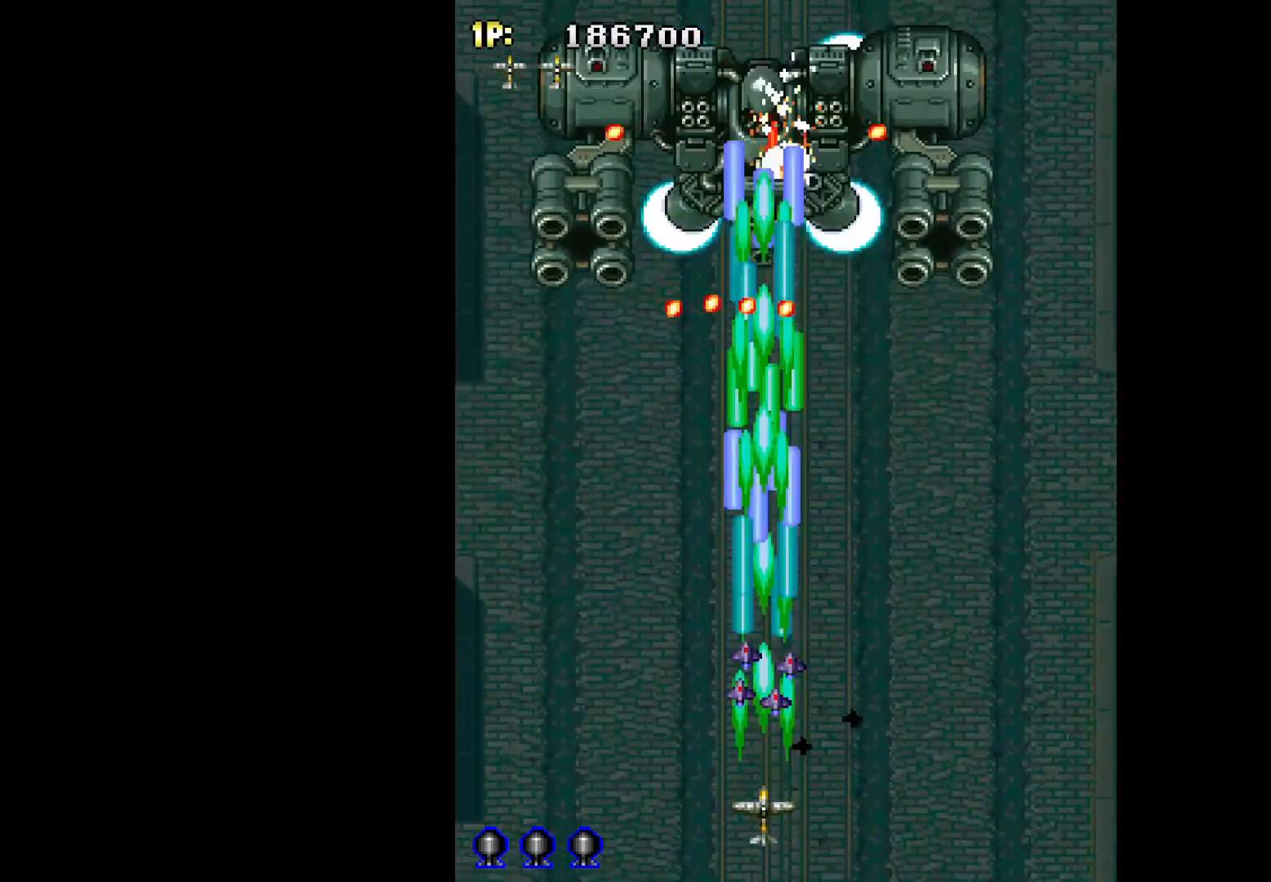
Gameplay with keyboard; each line is a JSON object with the keys held at the frame after it. "events" lists presses ("down") and releases ("up") of "c", "d", "down", "left", "q", "right", "s", "shift", "space", "up", "w" and "x" between this image and that frame as [ms after this image, input, new state], when the widget could be followed in between. No other keys are recorded. Mouse input is not recorded.
{"keys": ["q"], "events": [[183, "down", "up"], [367, "right", "down"], [417, "right", "up"]]}
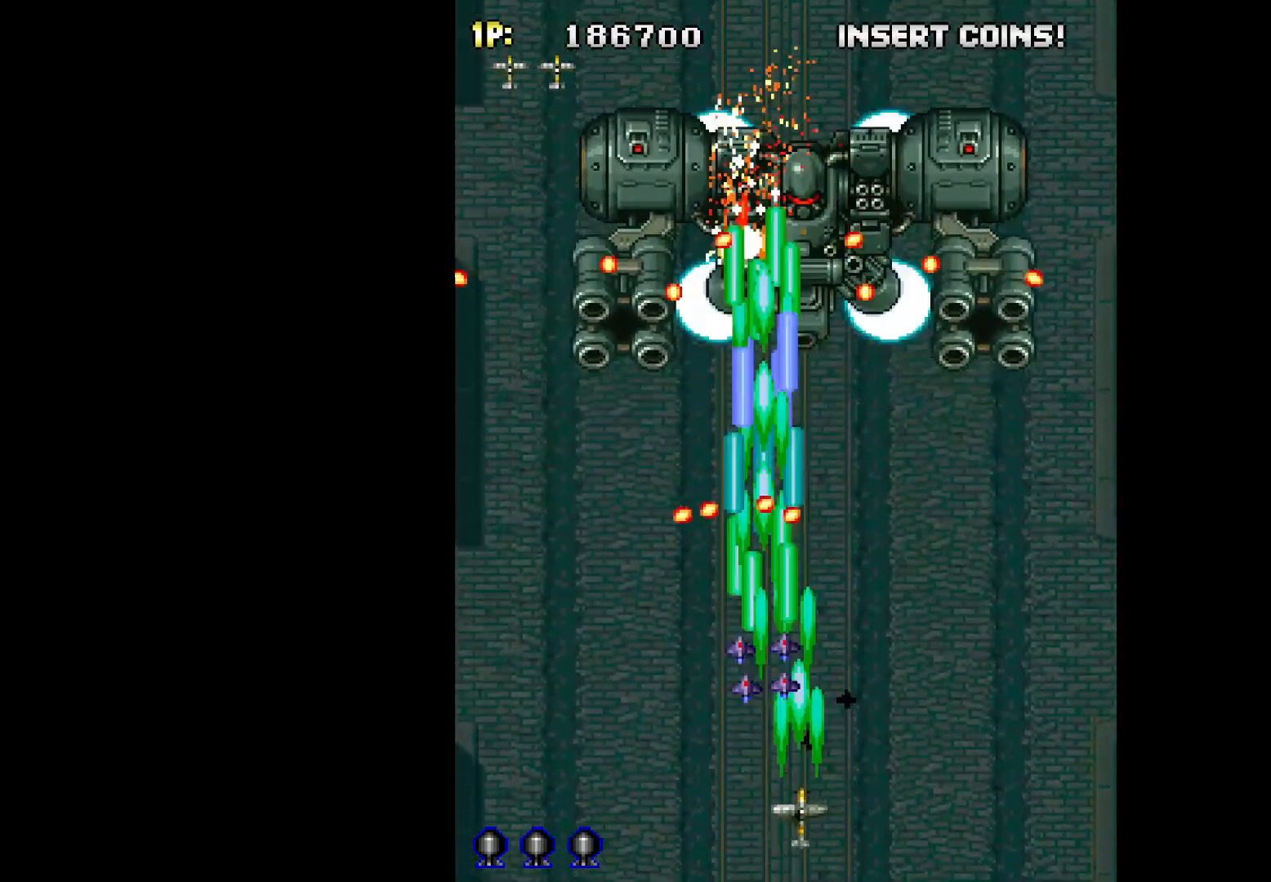
{"keys": ["q", "up"], "events": [[150, "right", "down"], [383, "up", "down"], [483, "right", "up"]]}
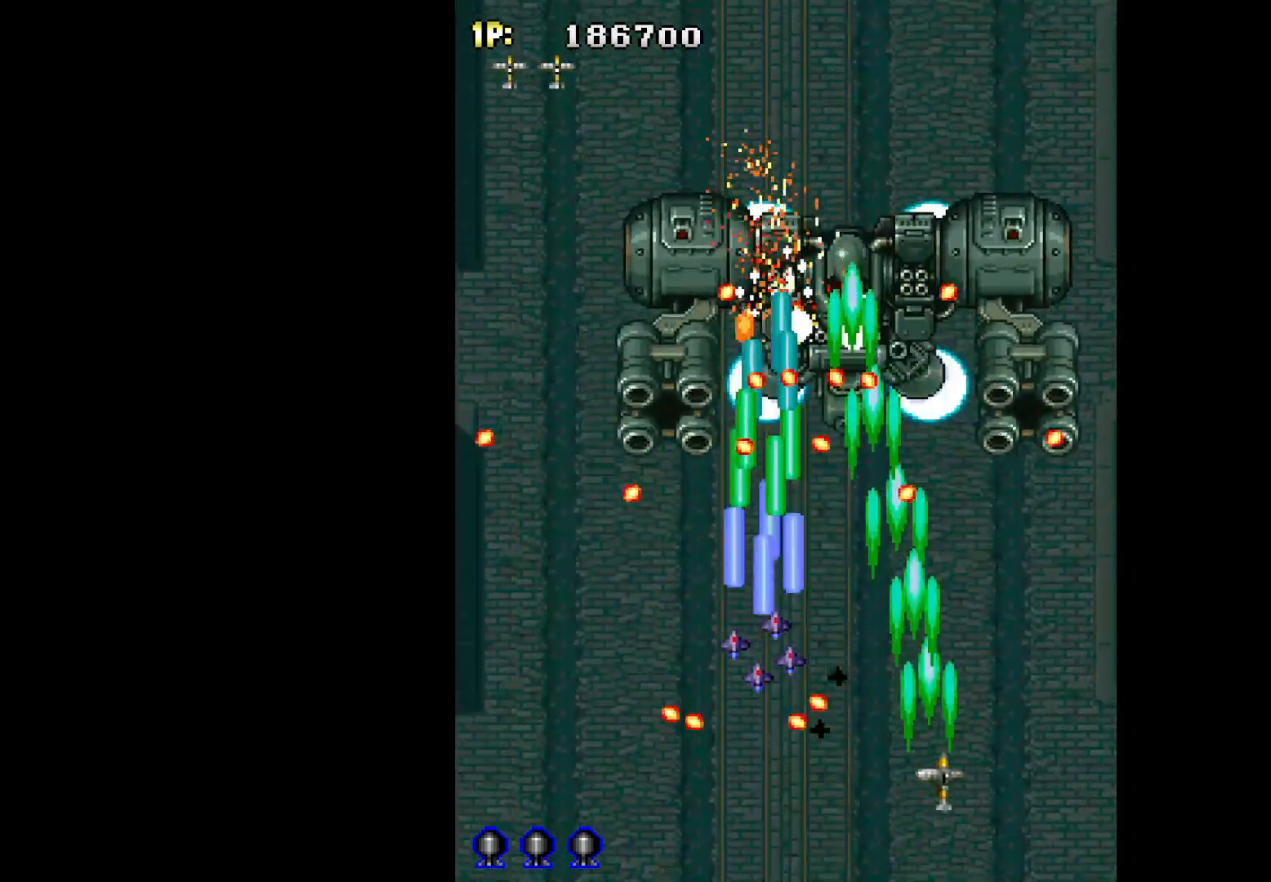
{"keys": ["q"], "events": [[117, "left", "down"], [167, "up", "up"], [267, "down", "down"], [300, "left", "up"], [400, "down", "up"]]}
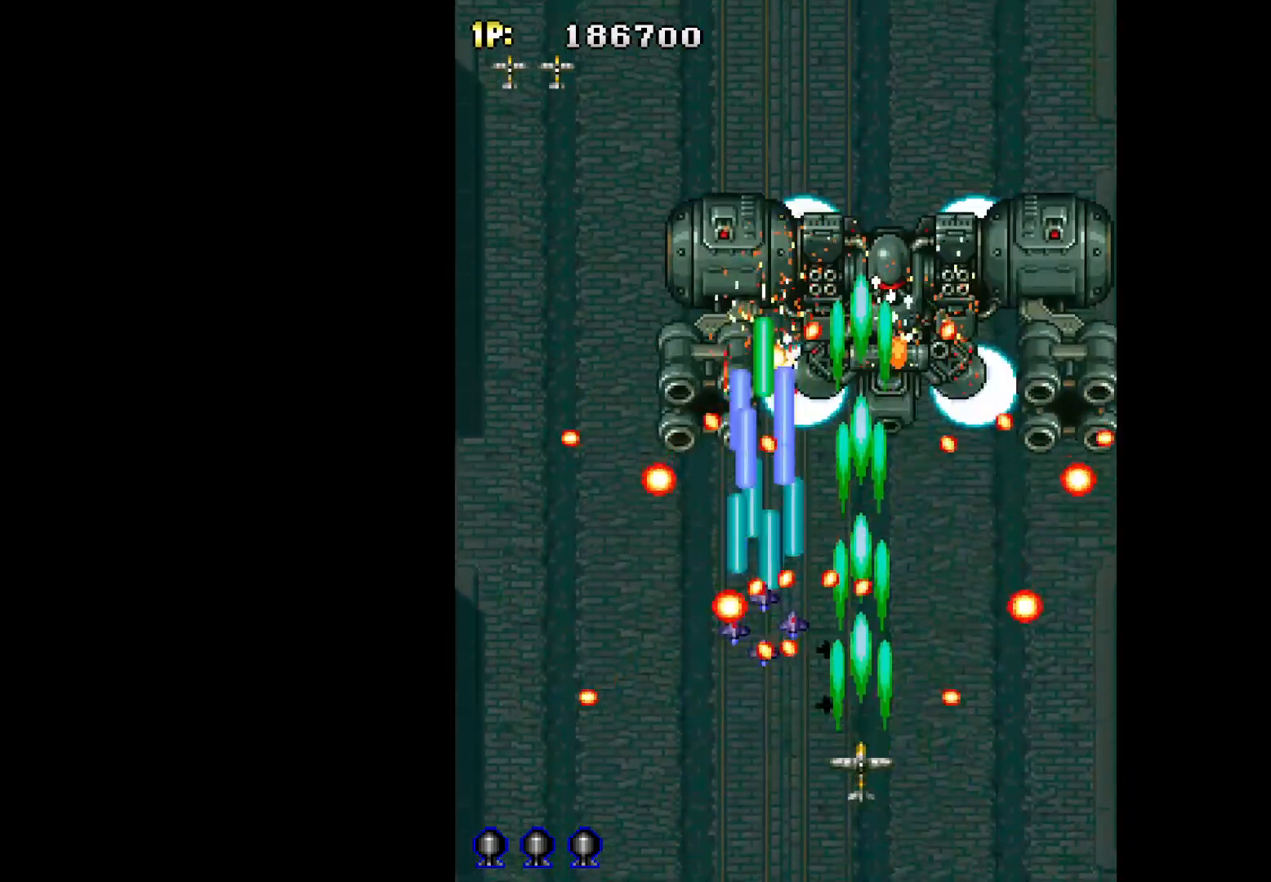
{"keys": ["left", "q"], "events": [[133, "right", "down"], [267, "up", "down"], [367, "right", "up"], [417, "left", "down"], [467, "up", "up"]]}
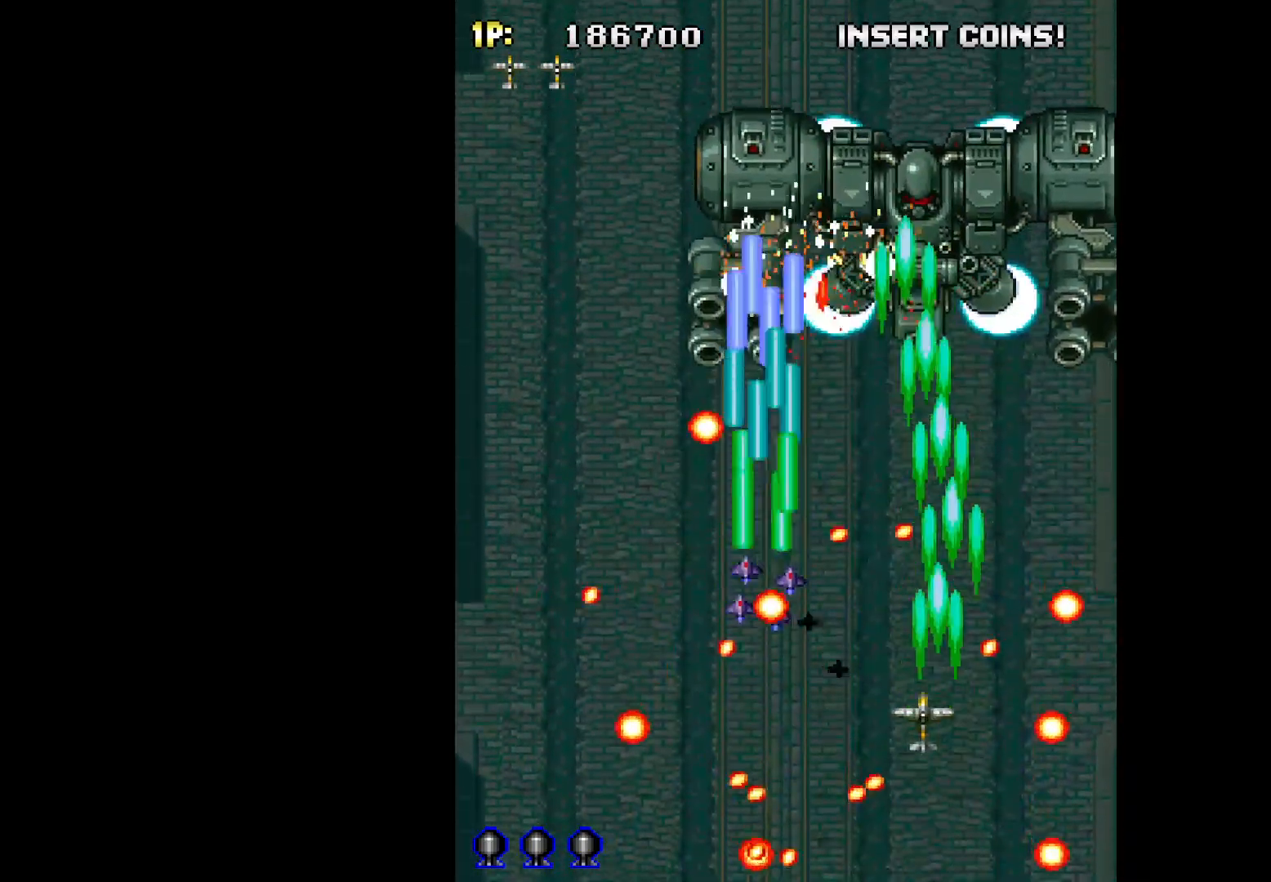
{"keys": ["q", "up"], "events": [[17, "down", "down"], [50, "left", "up"], [200, "down", "up"], [283, "right", "down"], [333, "up", "down"], [483, "right", "up"]]}
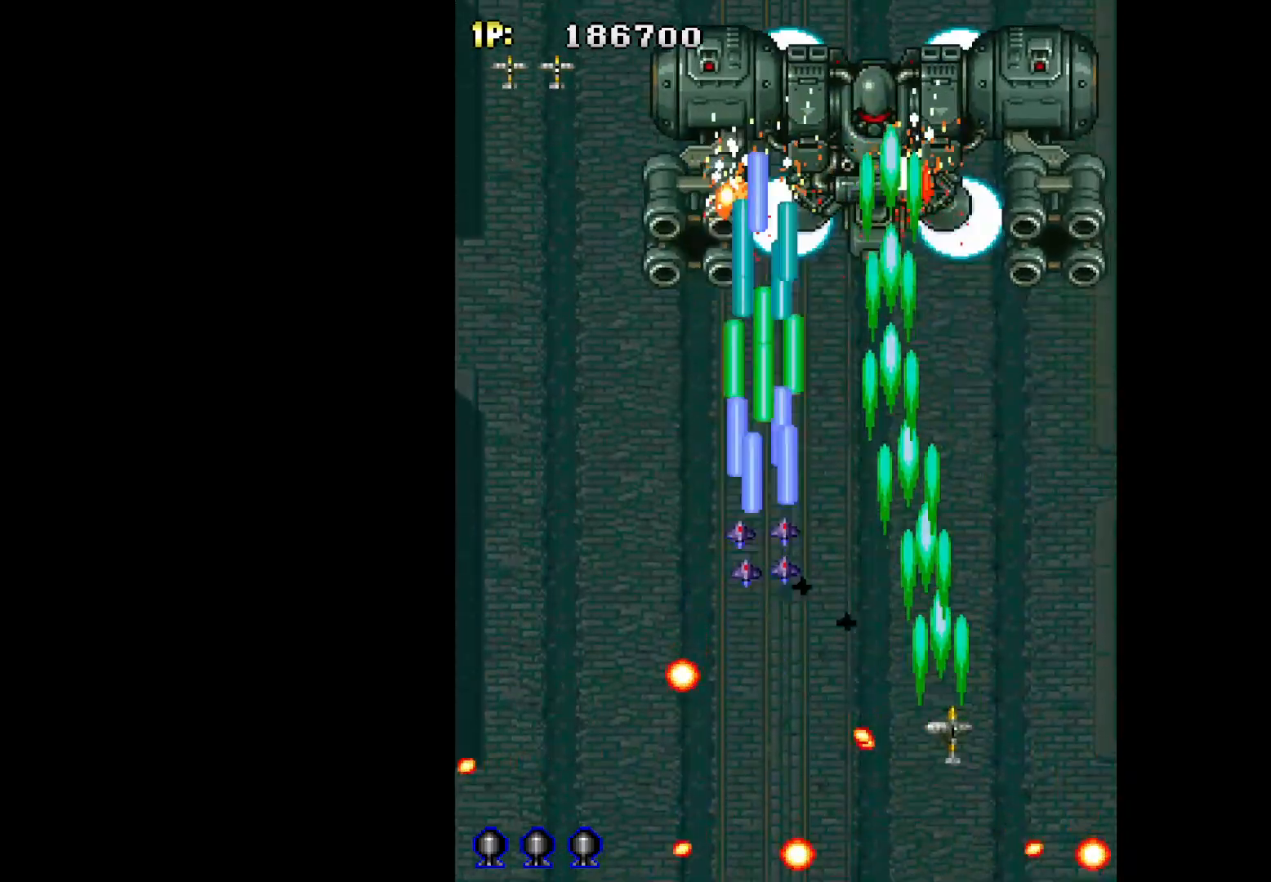
{"keys": ["down", "q"], "events": [[17, "left", "down"], [67, "up", "up"], [167, "down", "down"], [300, "left", "up"]]}
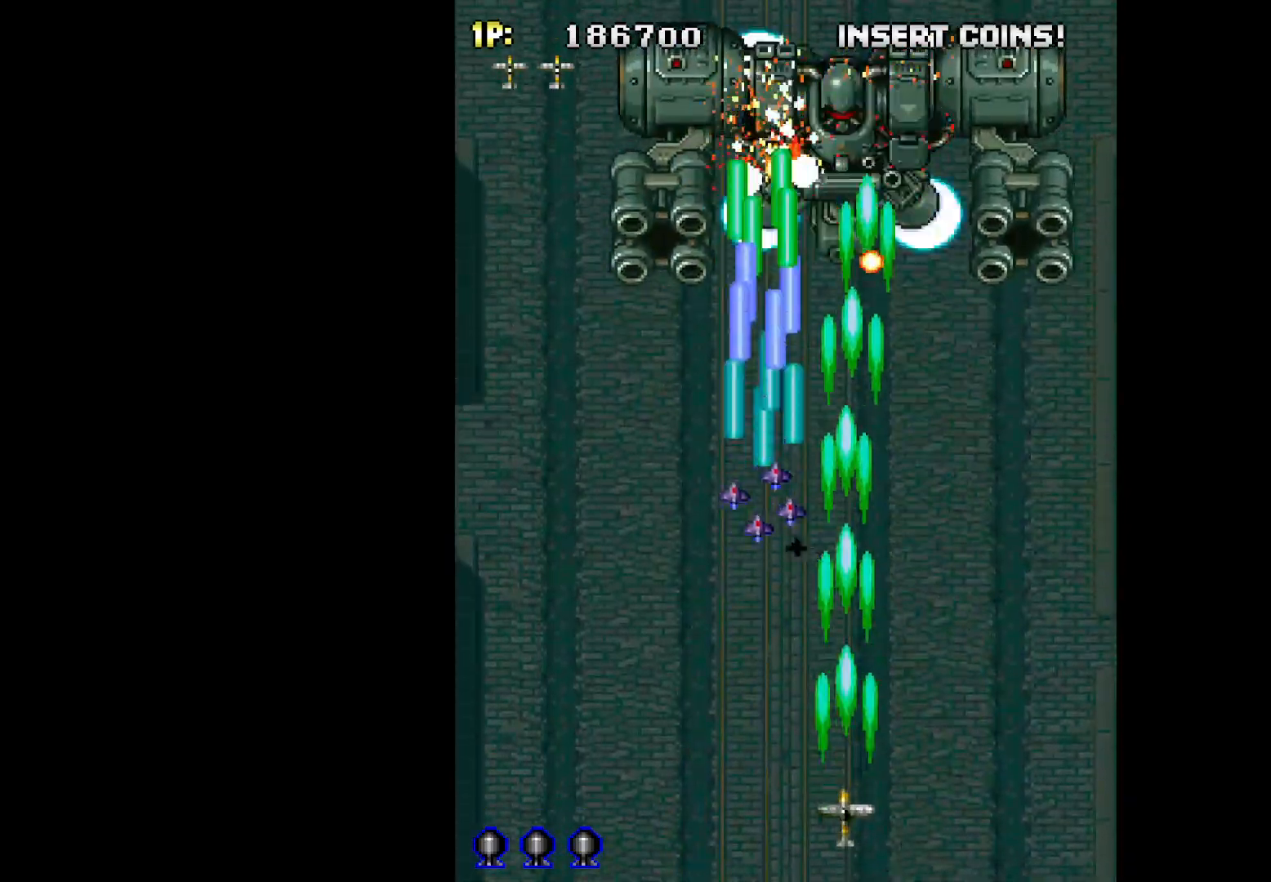
{"keys": ["q"], "events": [[467, "down", "up"]]}
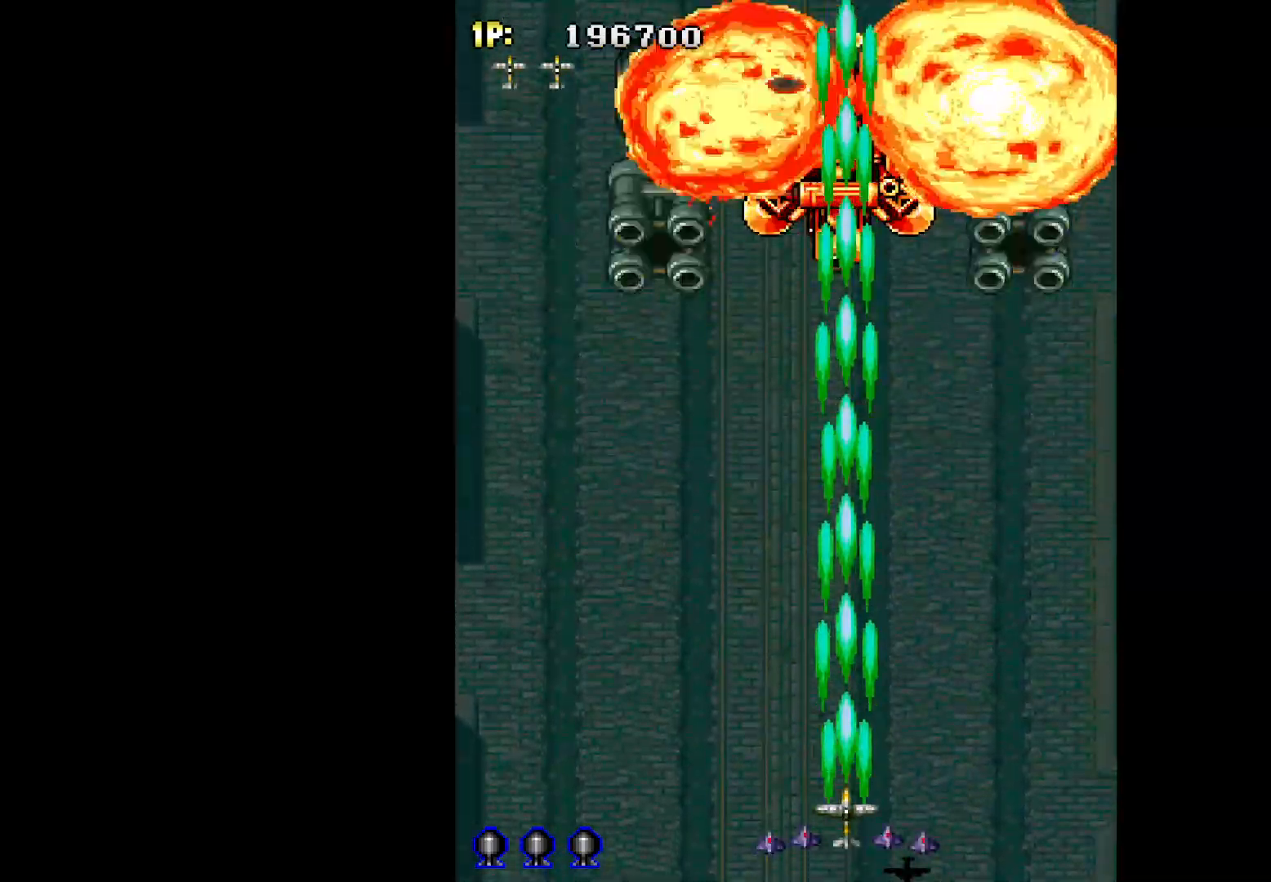
{"keys": ["q"], "events": [[50, "left", "down"], [150, "left", "up"]]}
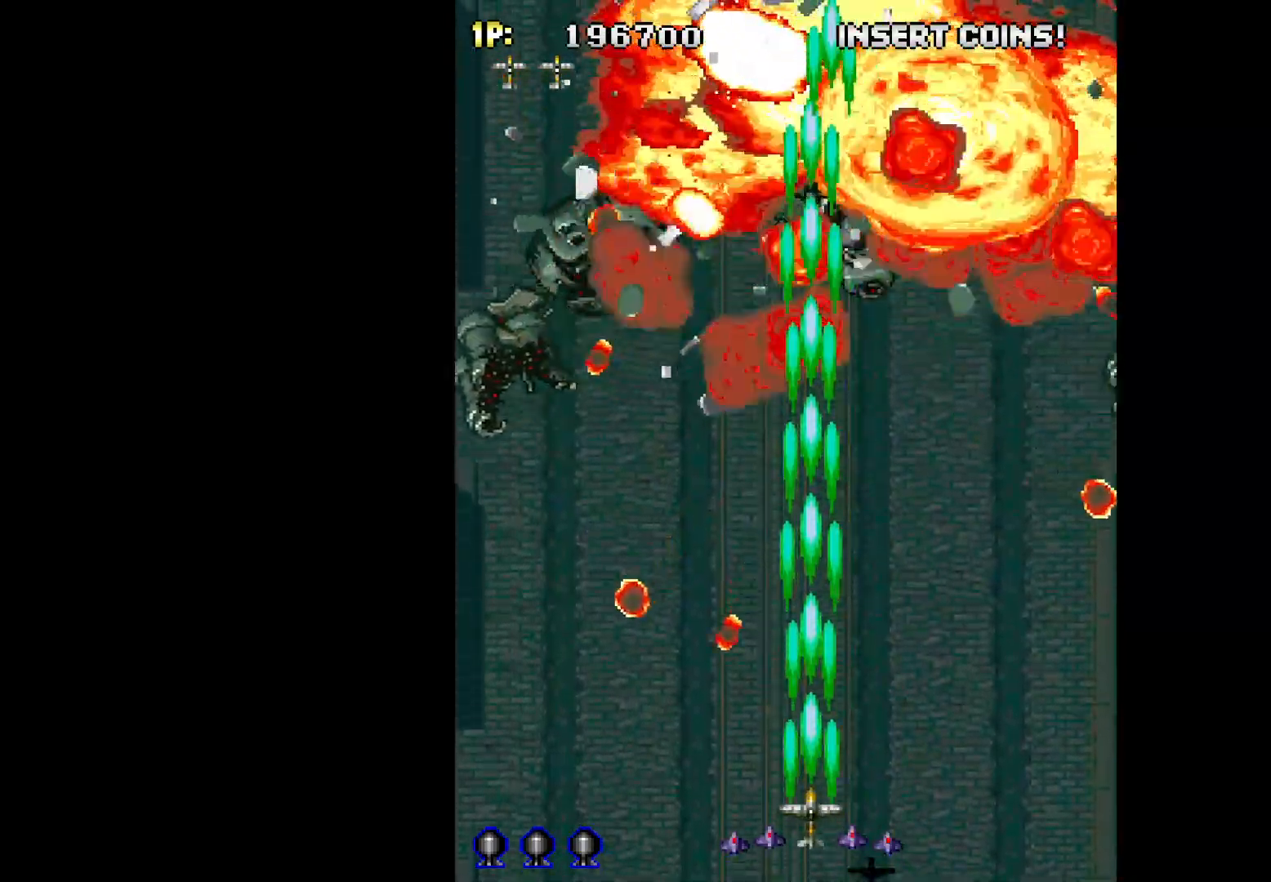
{"keys": ["q"], "events": []}
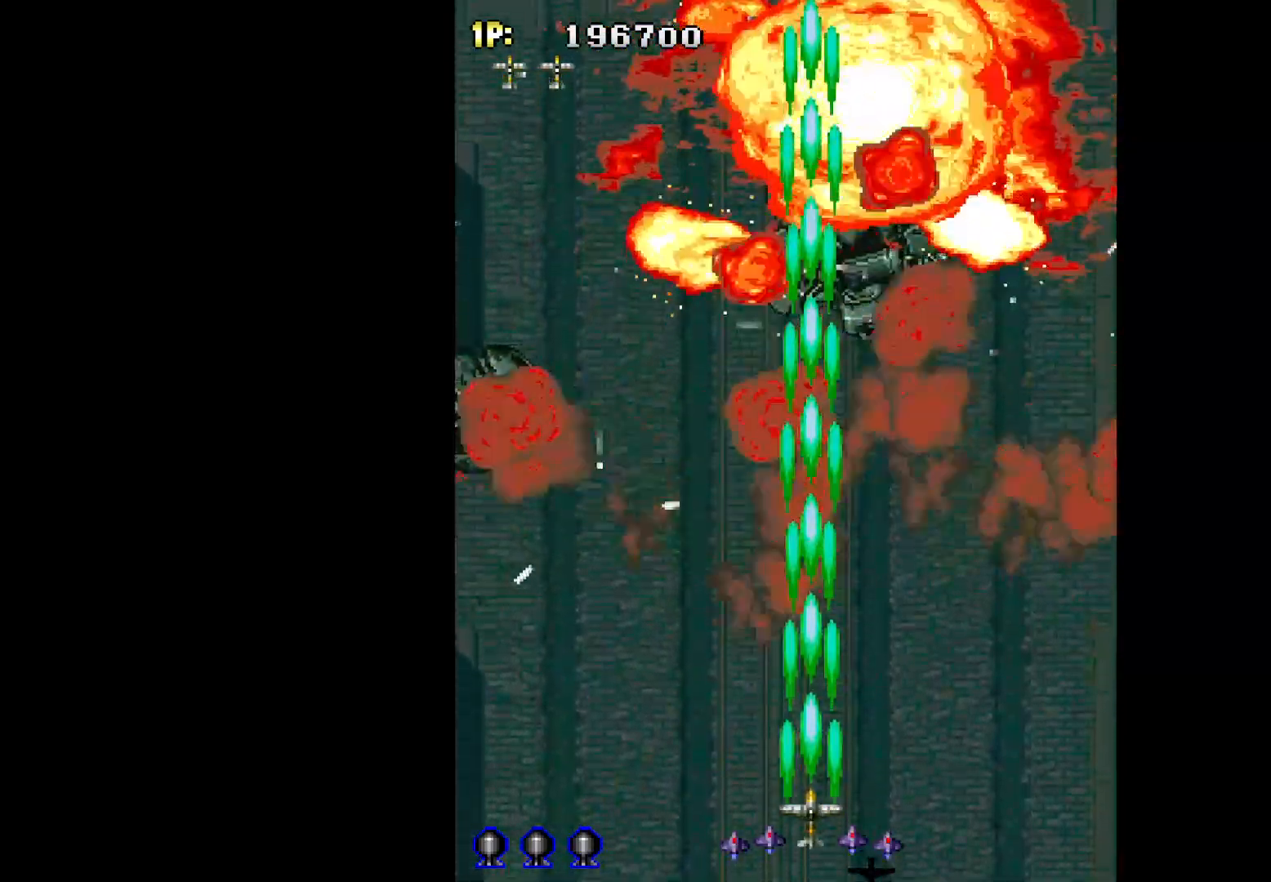
{"keys": ["q"], "events": []}
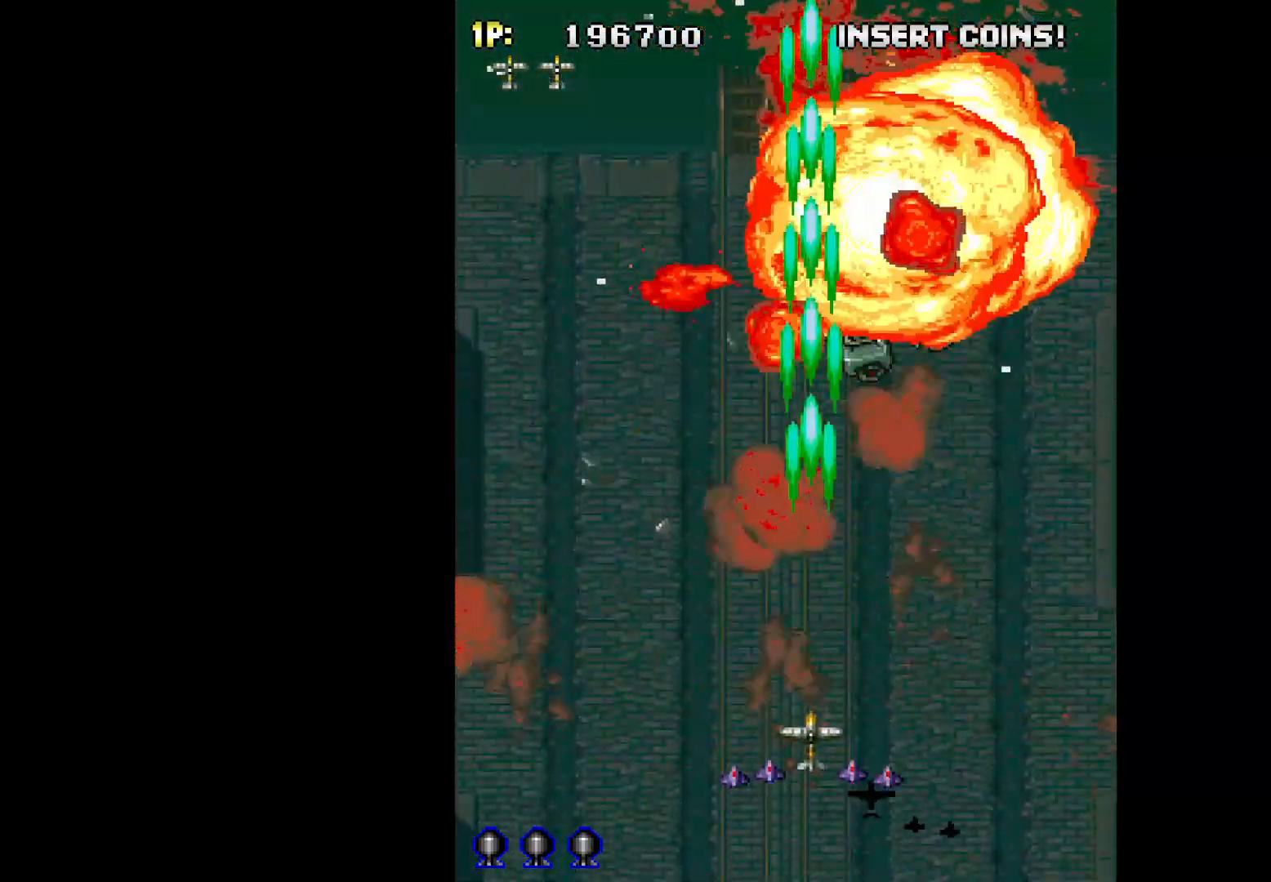
{"keys": [], "events": [[183, "q", "up"]]}
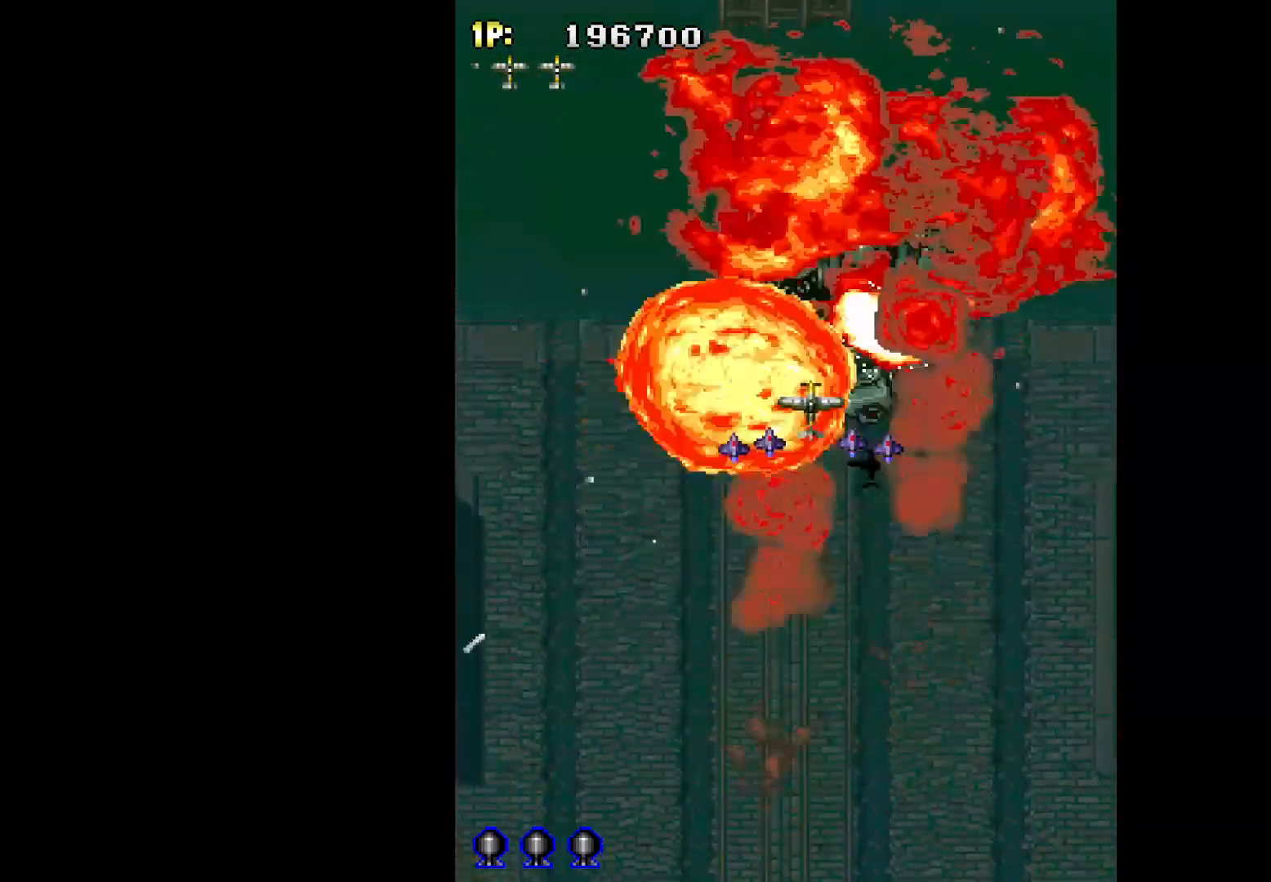
{"keys": [], "events": []}
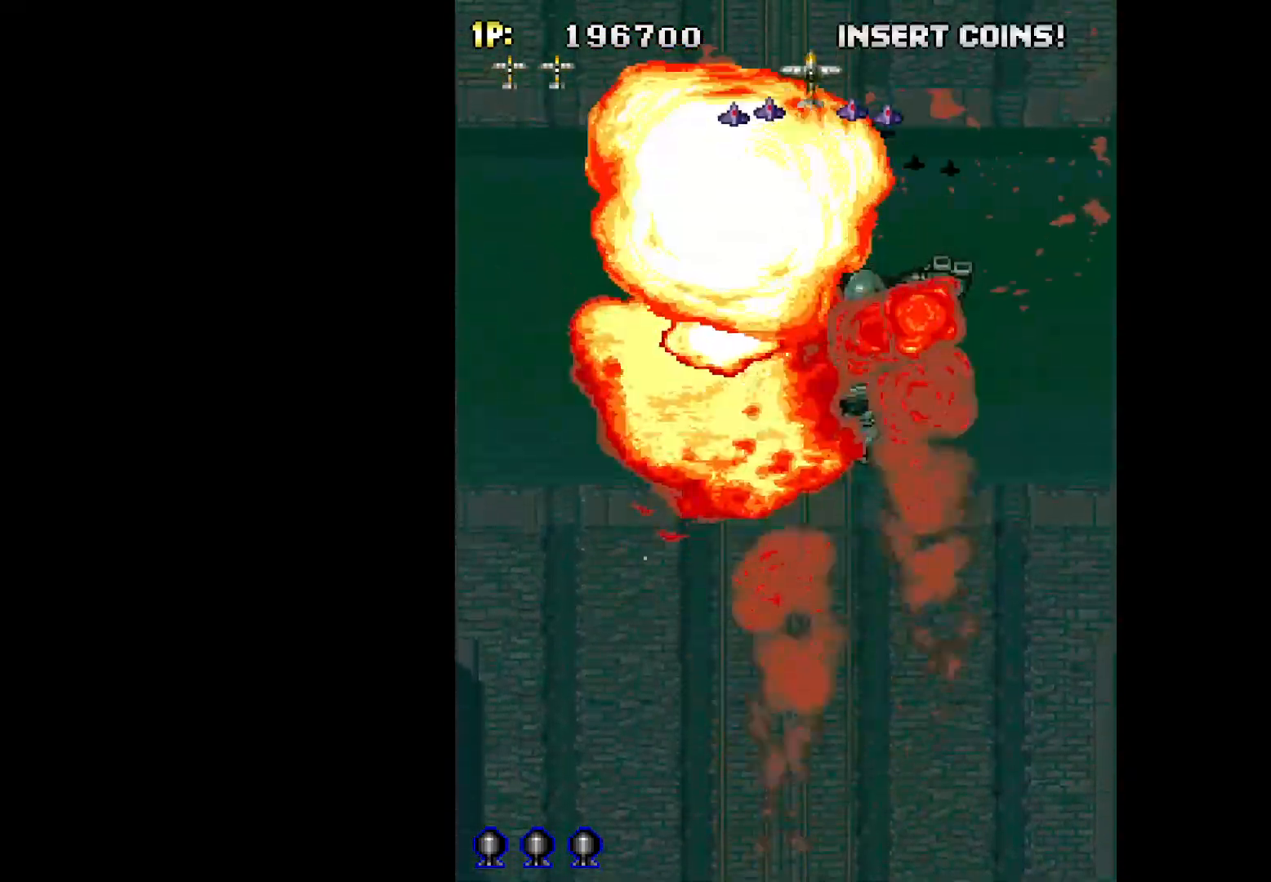
{"keys": [], "events": []}
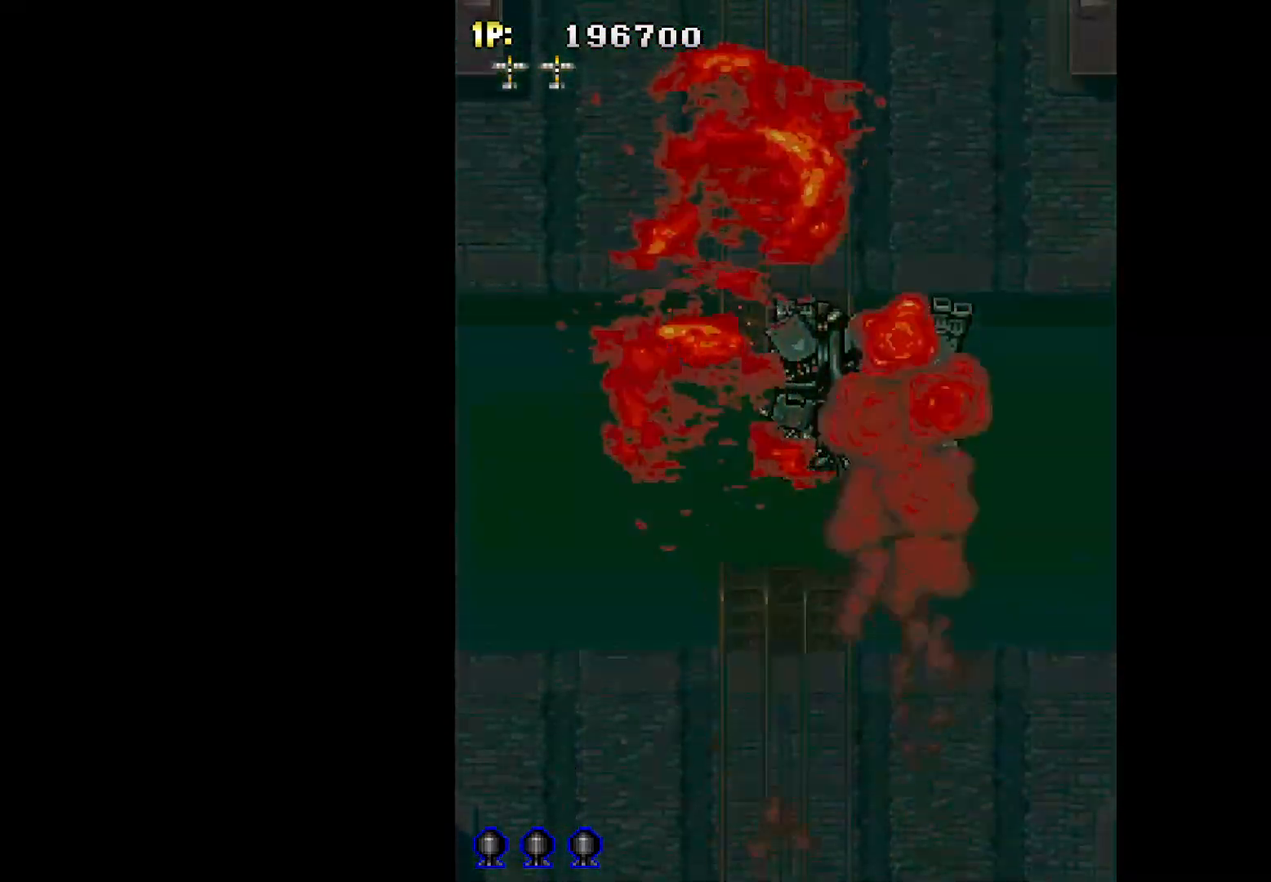
{"keys": [], "events": []}
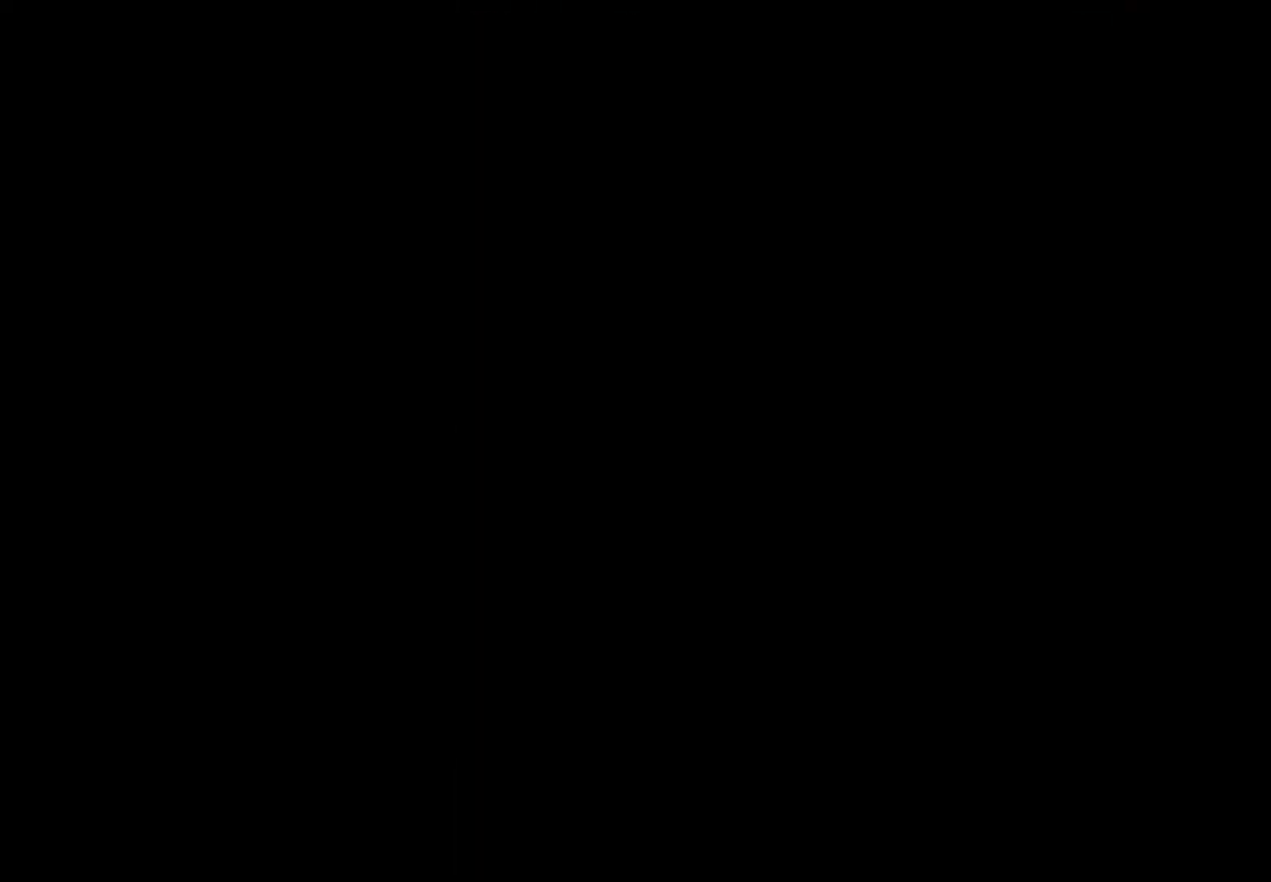
{"keys": [], "events": []}
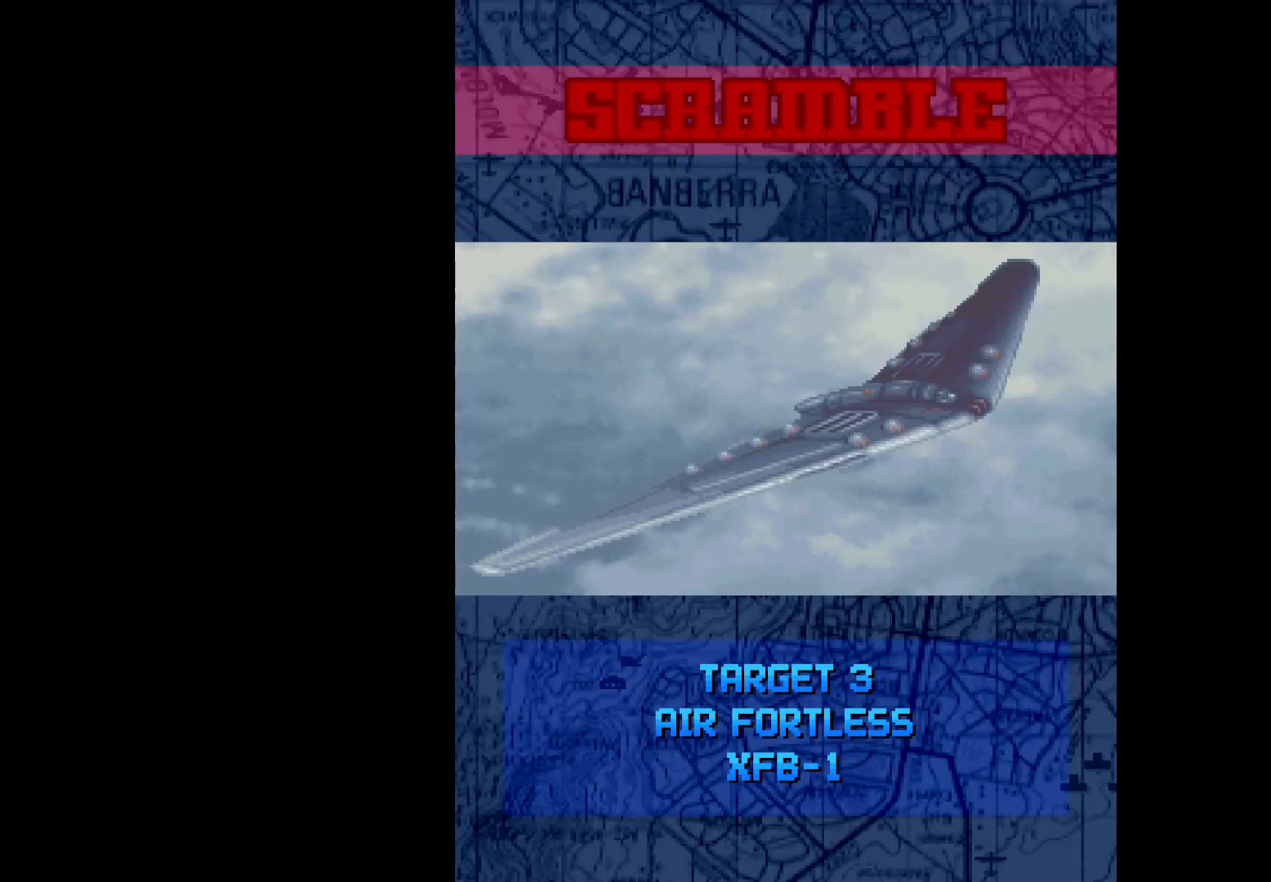
{"keys": ["q"], "events": [[83, "q", "down"], [167, "q", "up"], [400, "q", "down"]]}
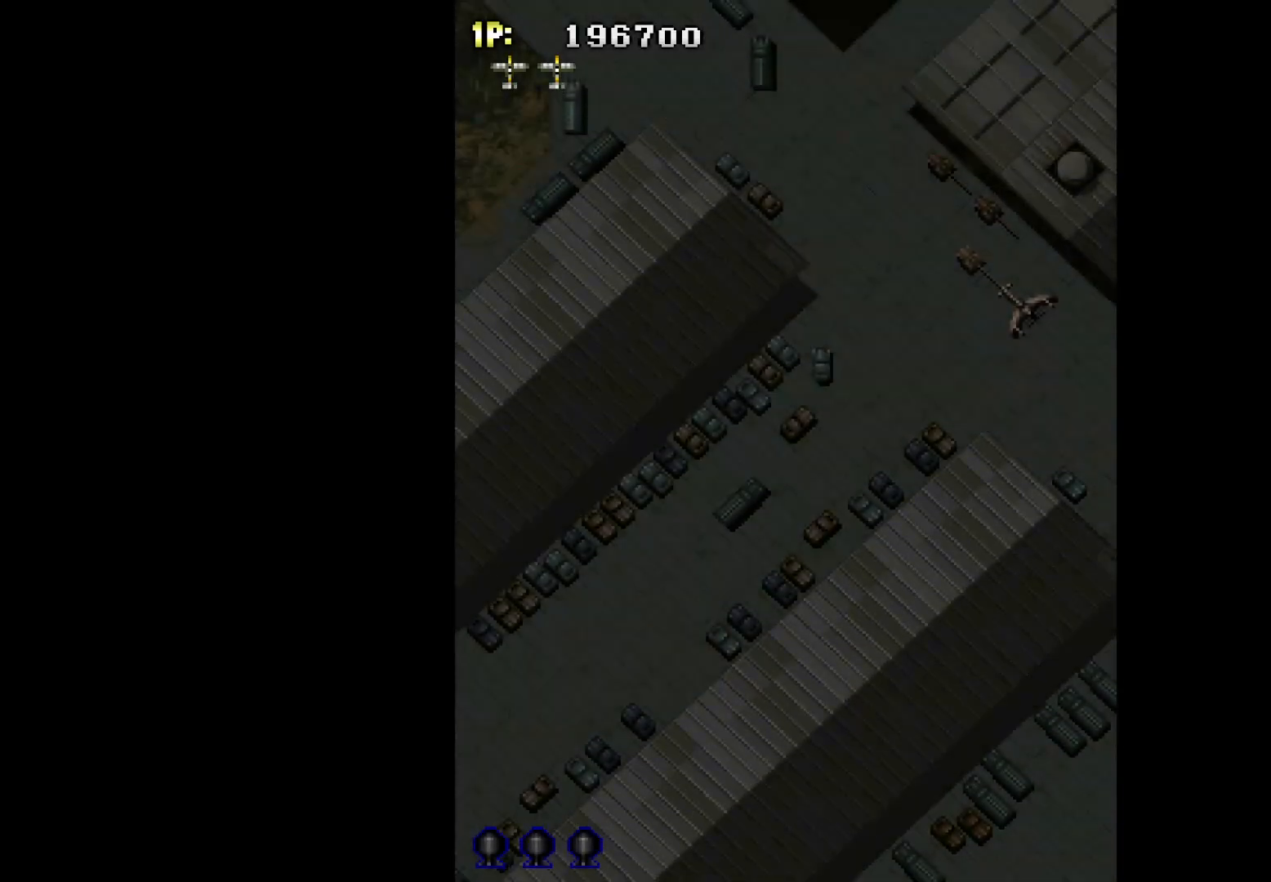
{"keys": ["q"], "events": []}
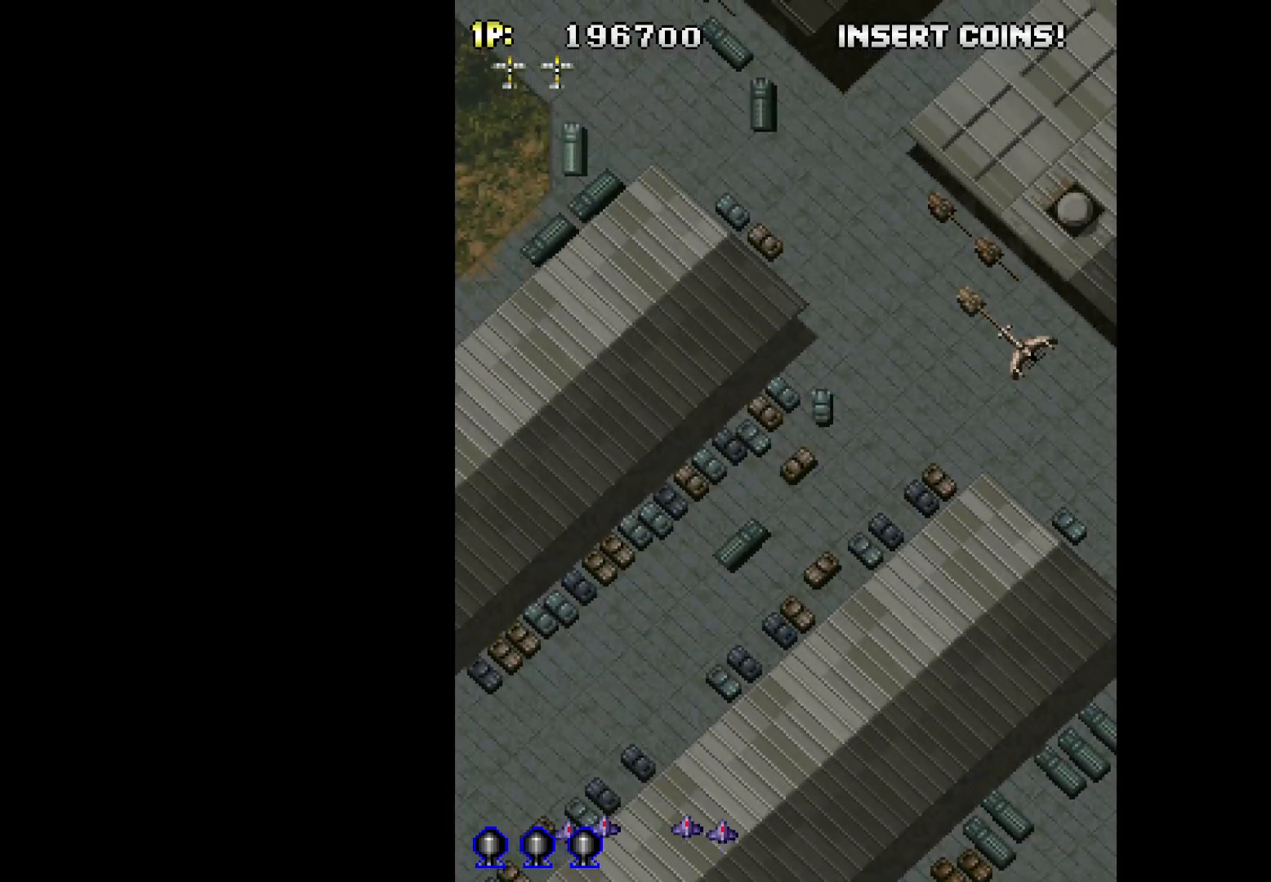
{"keys": ["q", "up"], "events": [[300, "up", "down"]]}
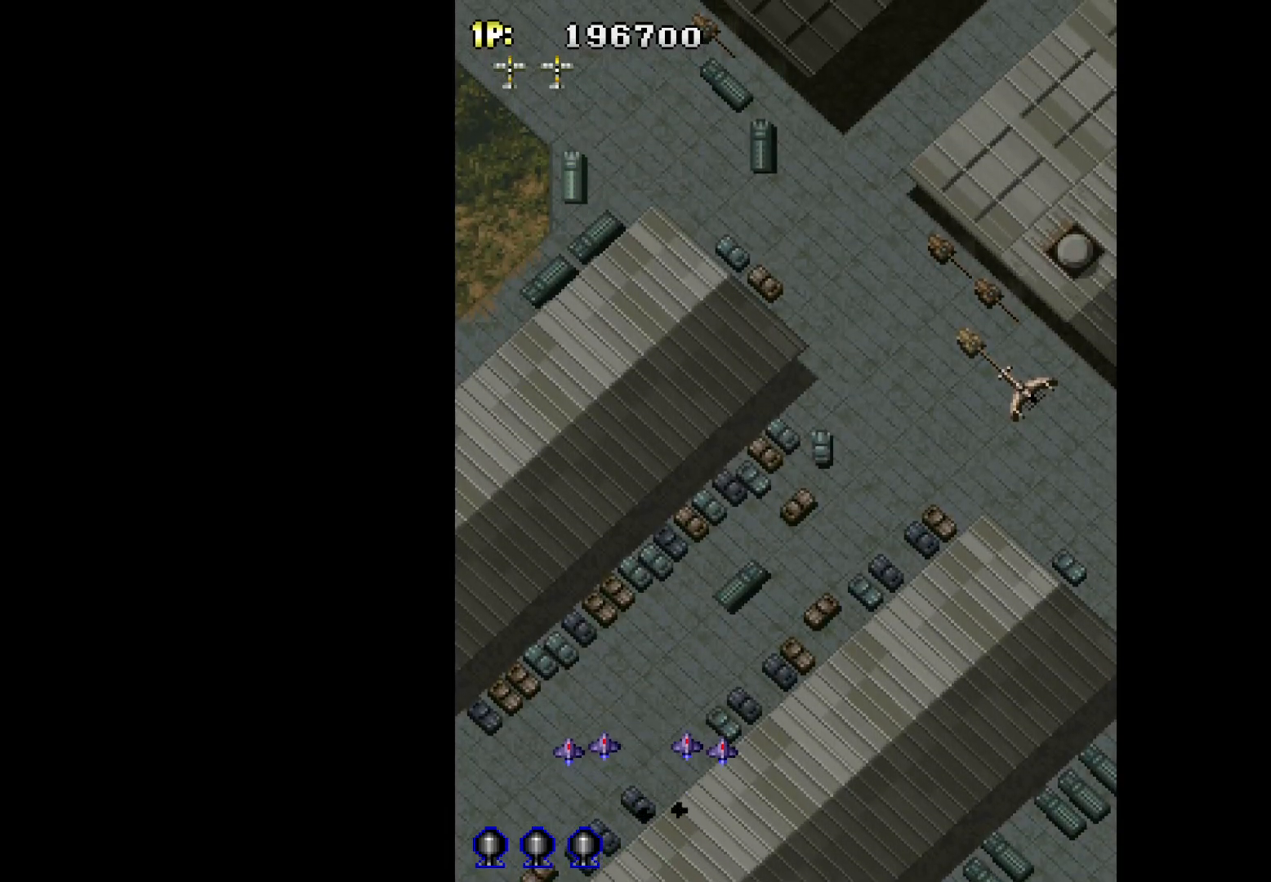
{"keys": ["q", "right", "up"], "events": [[350, "up", "up"], [450, "up", "down"], [500, "right", "down"]]}
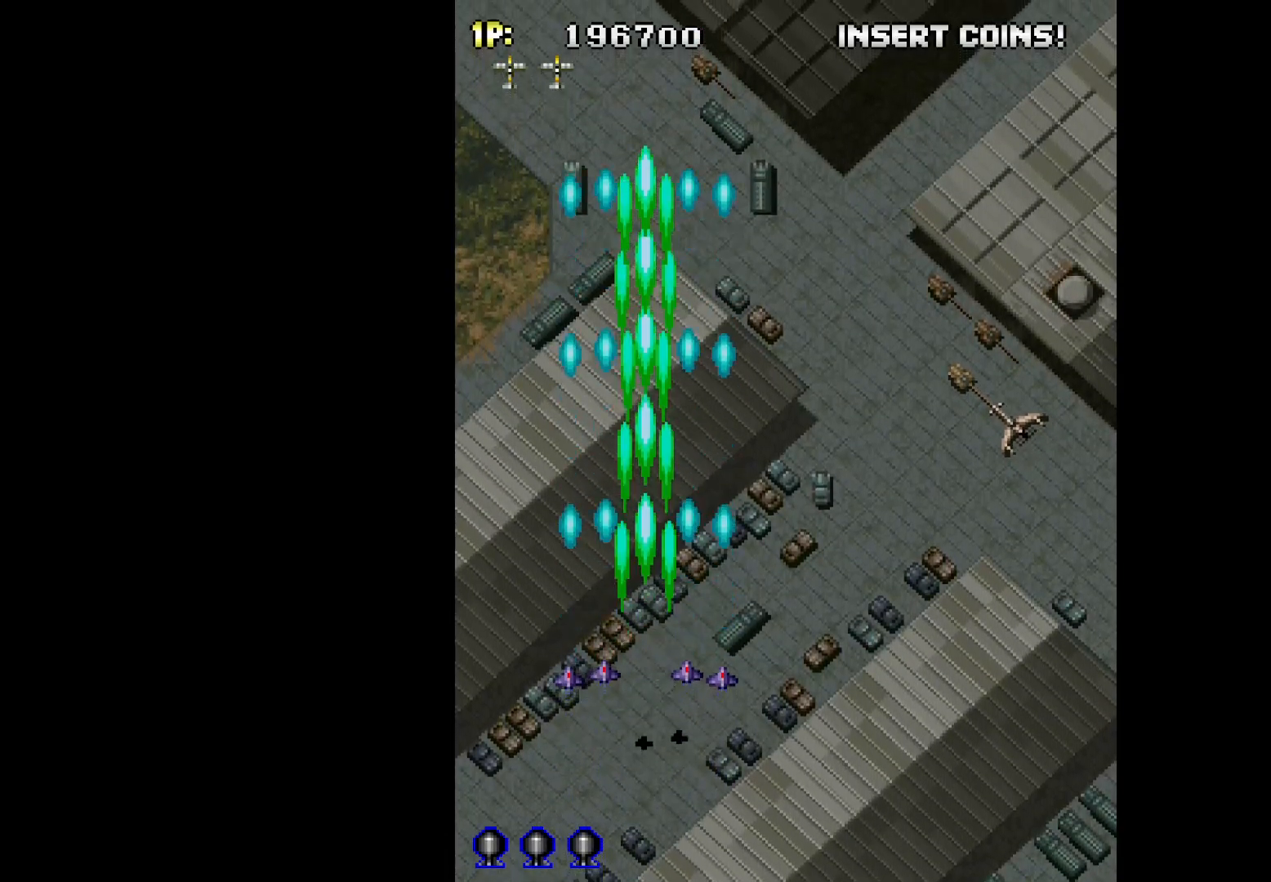
{"keys": ["down", "q", "right"], "events": [[133, "up", "up"], [417, "down", "down"]]}
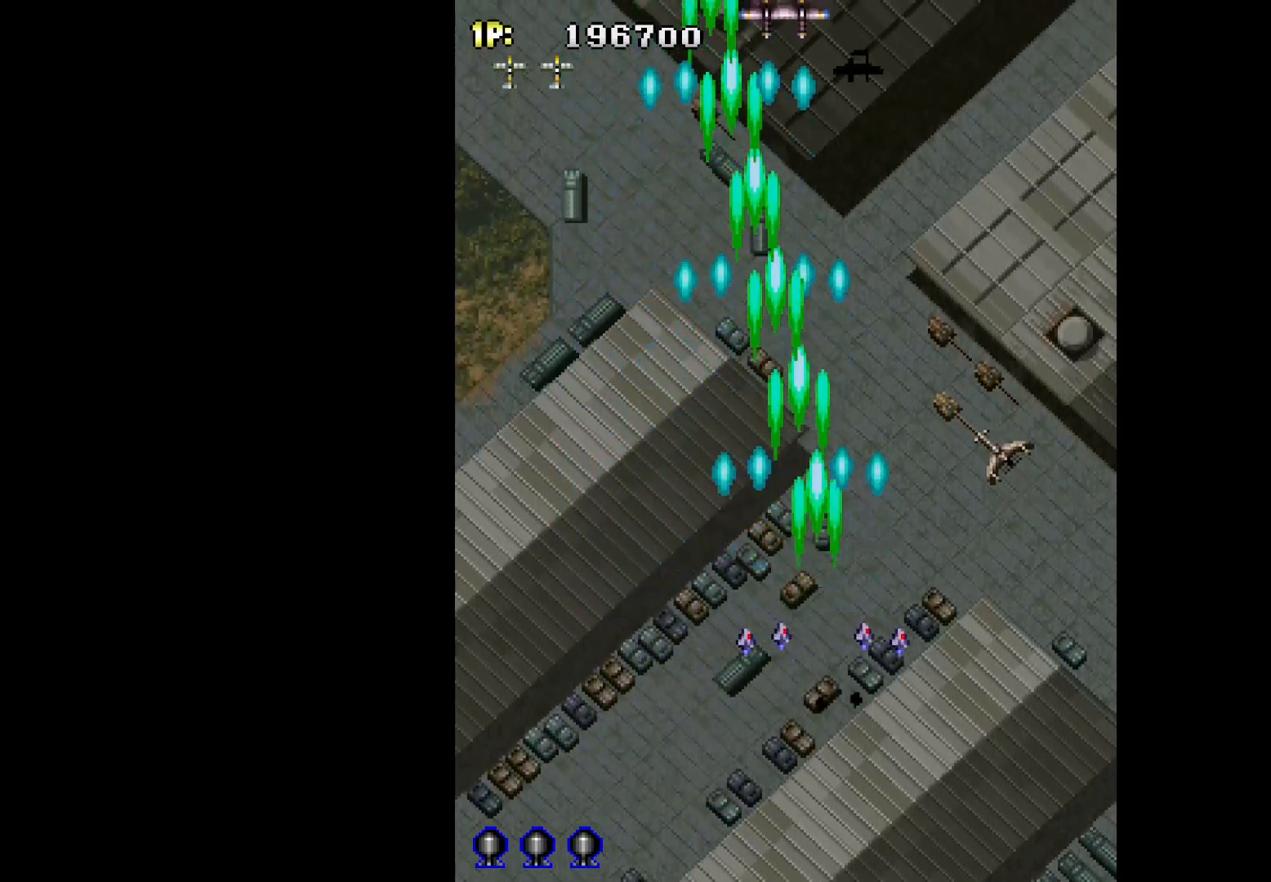
{"keys": ["q"], "events": [[50, "right", "up"], [100, "down", "up"]]}
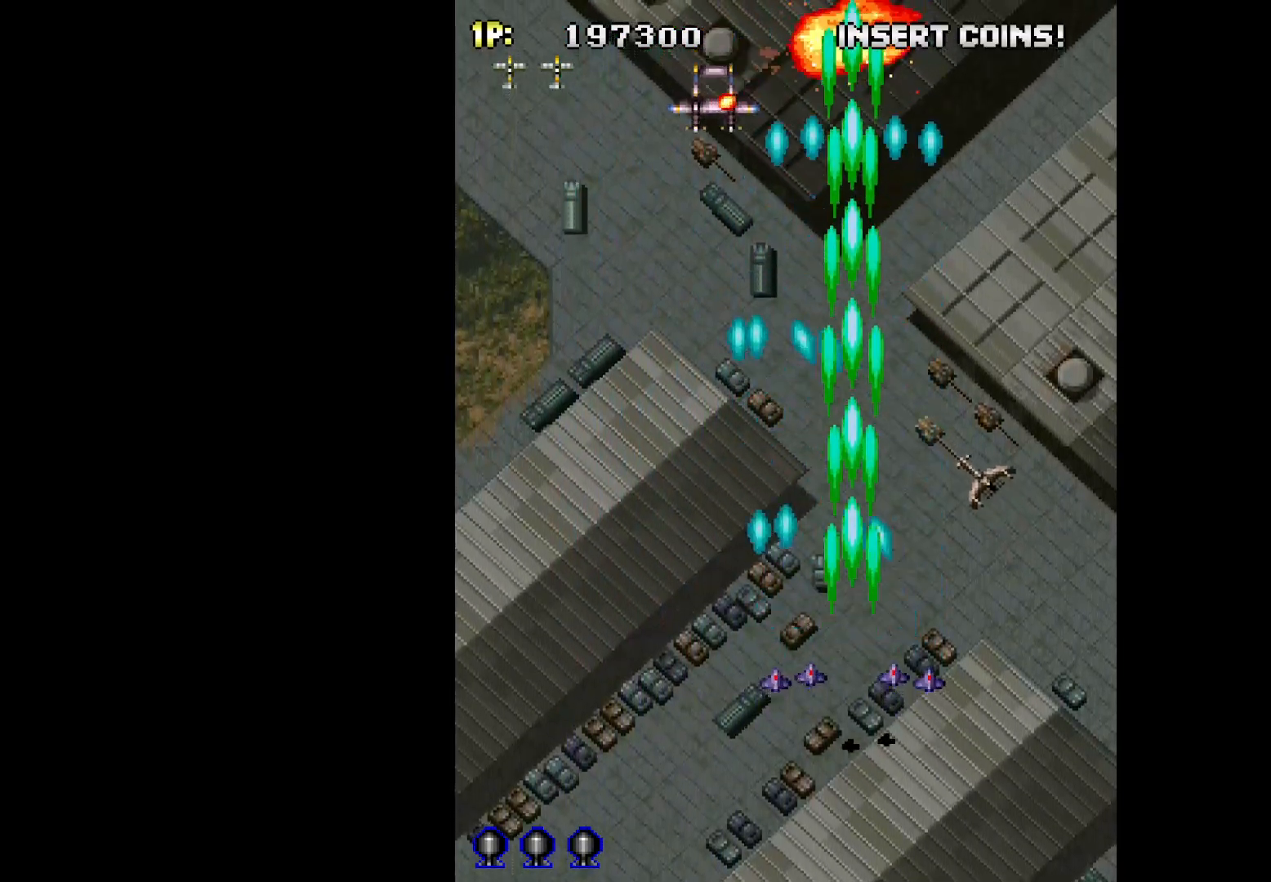
{"keys": ["left", "q"], "events": [[33, "left", "down"]]}
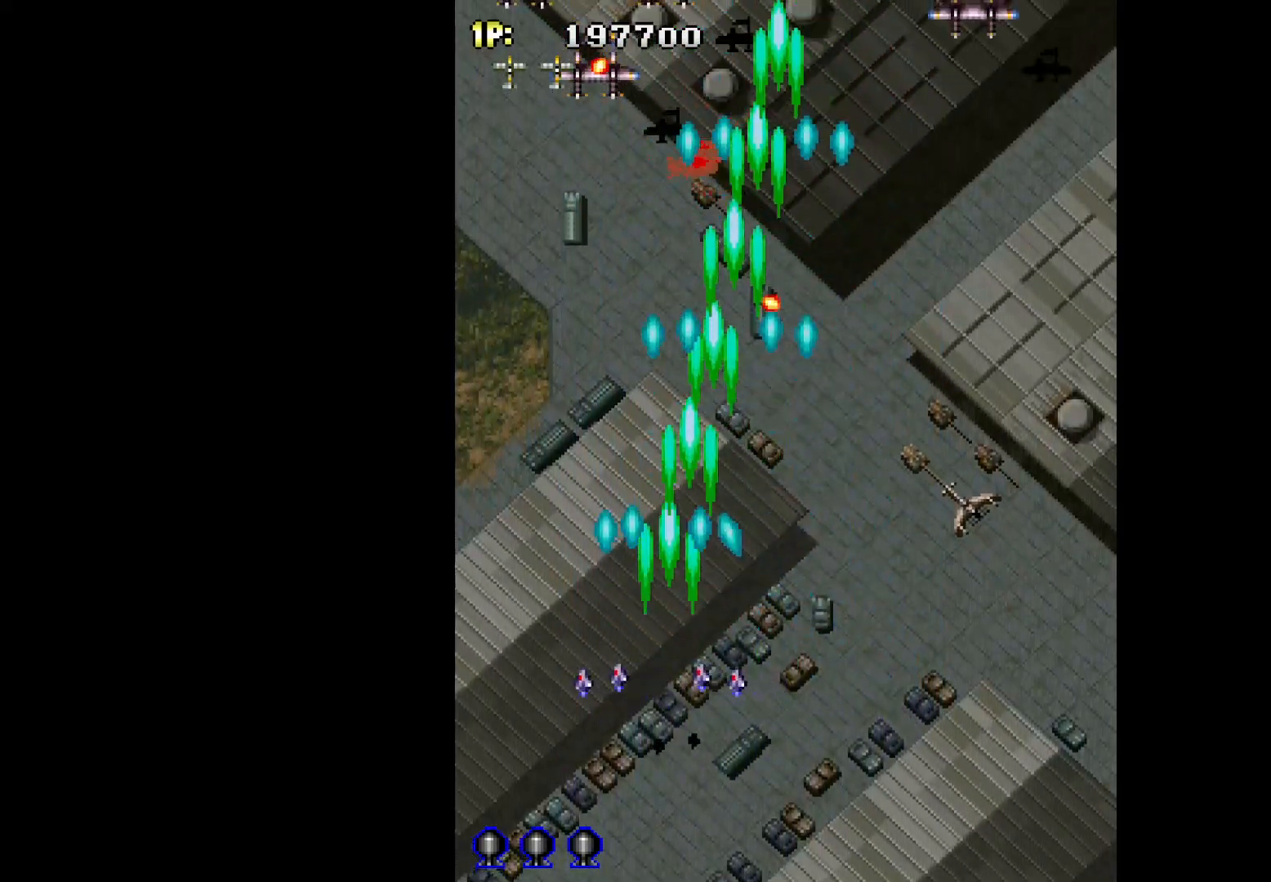
{"keys": ["q"], "events": [[267, "down", "down"], [267, "left", "up"], [267, "right", "down"], [367, "down", "up"], [467, "right", "up"]]}
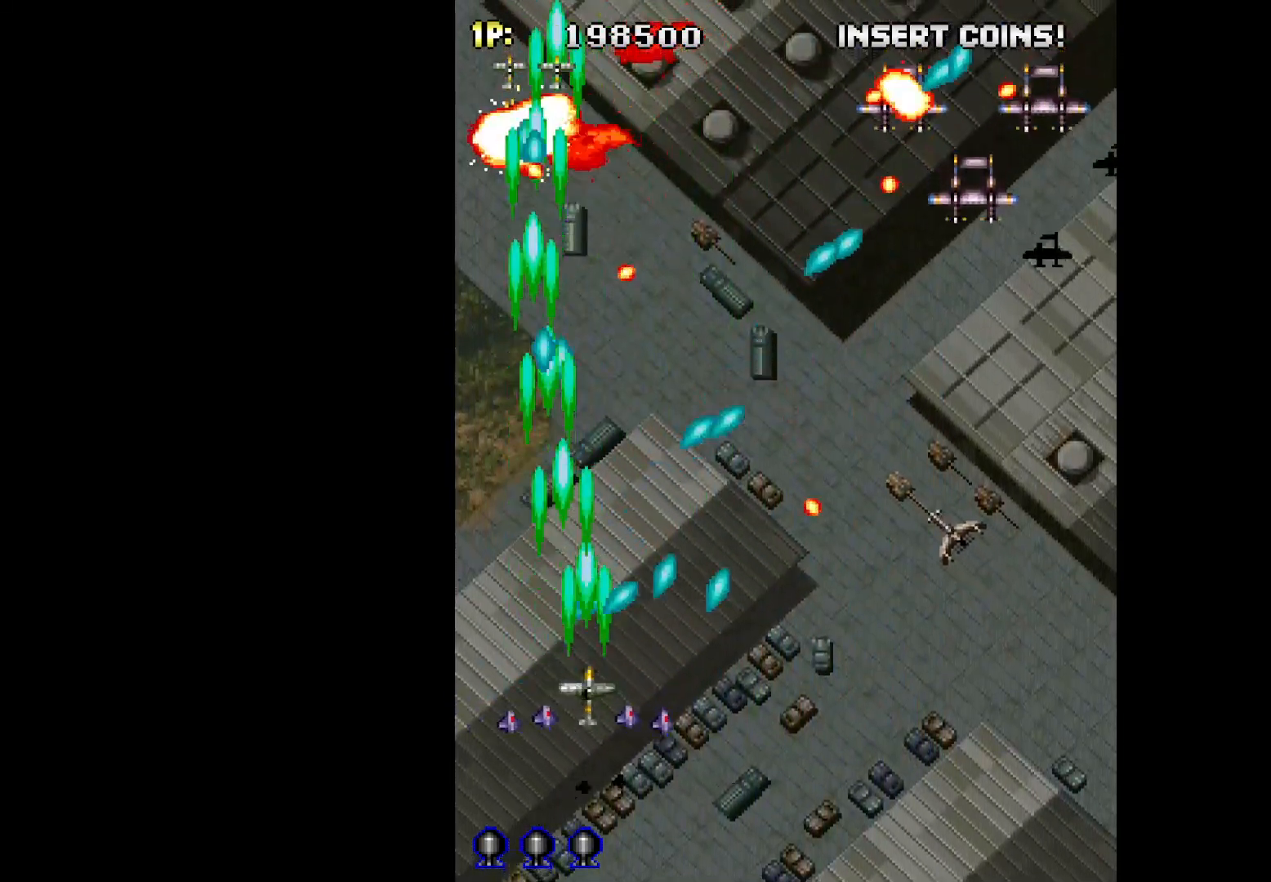
{"keys": ["q", "right"], "events": [[333, "right", "down"], [333, "up", "down"], [433, "up", "up"]]}
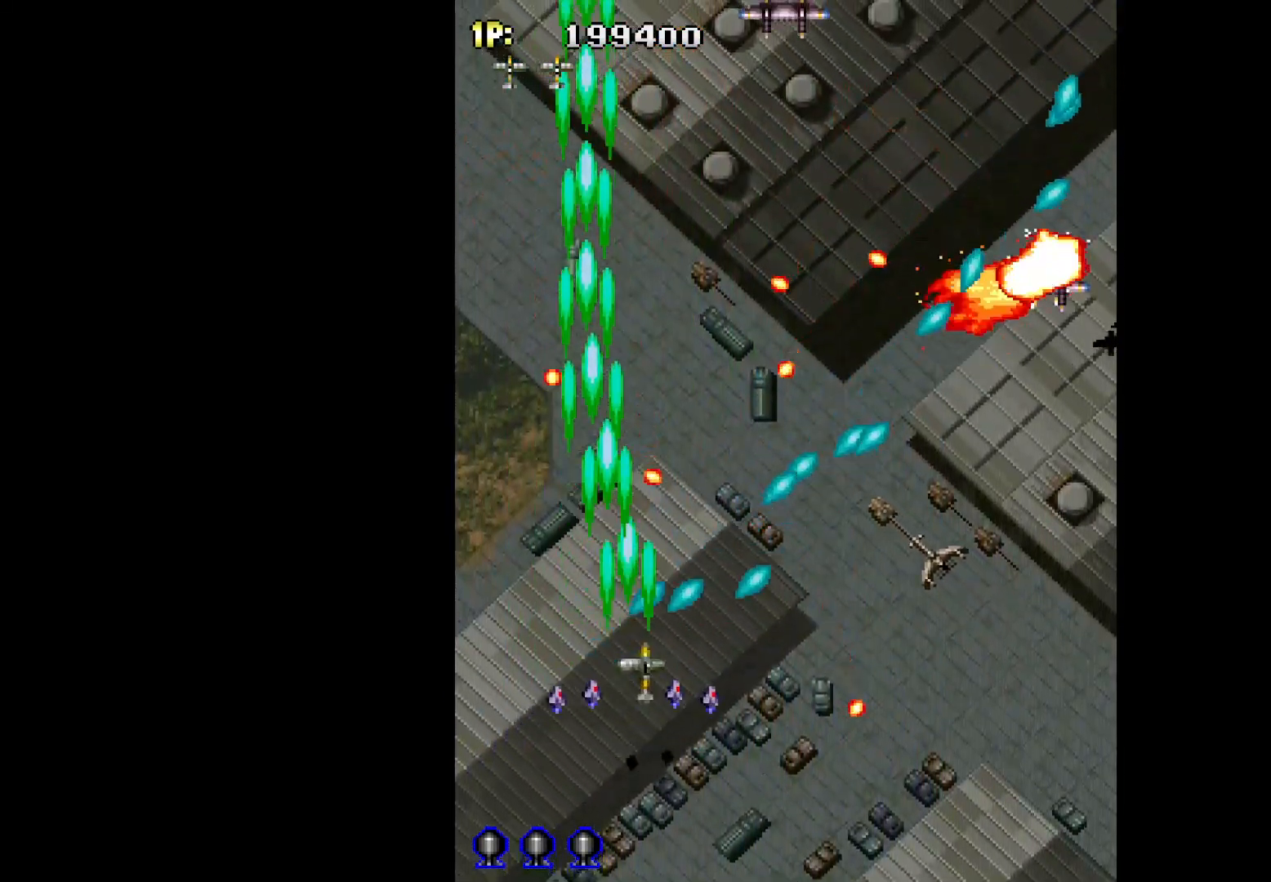
{"keys": ["q", "right"], "events": [[217, "down", "down"], [300, "down", "up"]]}
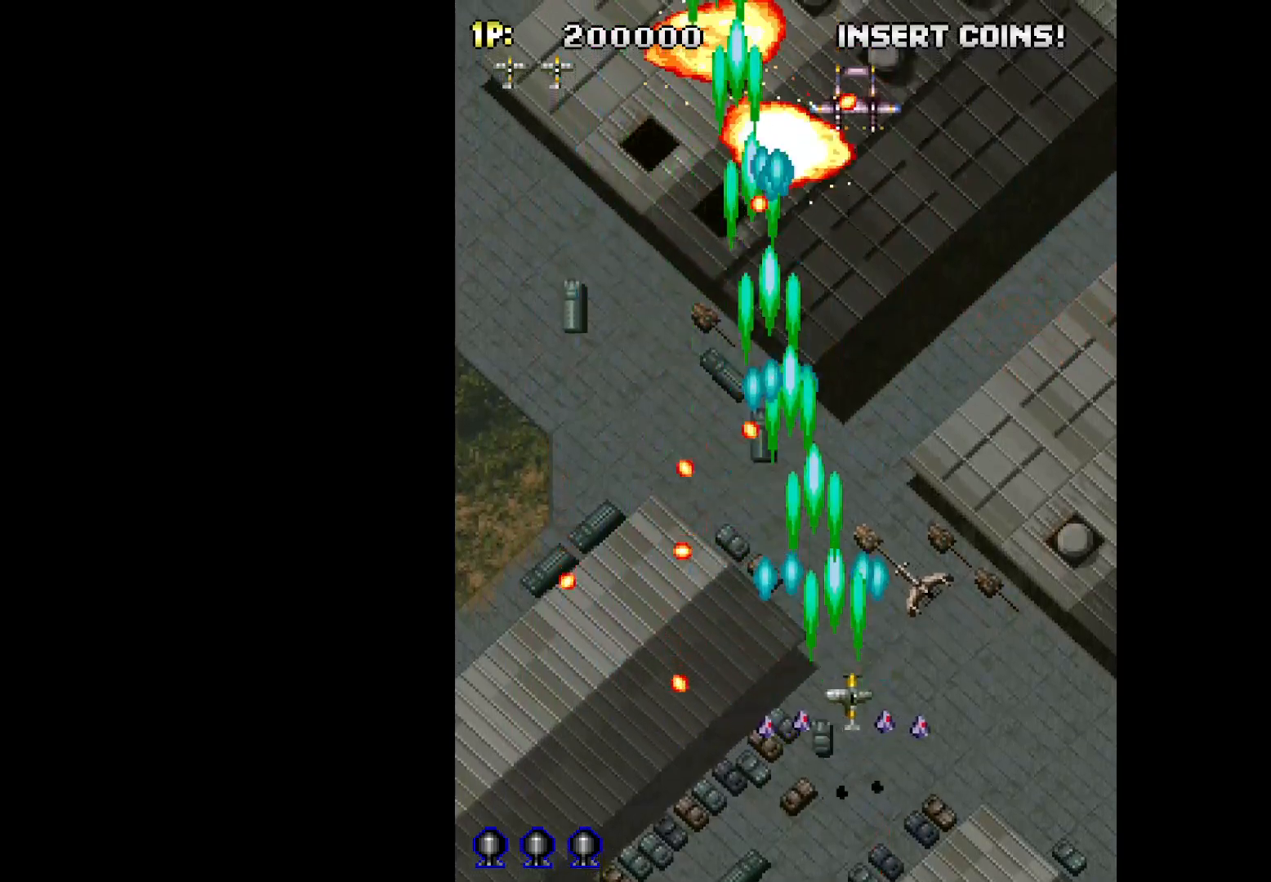
{"keys": ["down", "left", "q"], "events": [[267, "right", "up"], [317, "left", "down"], [500, "down", "down"]]}
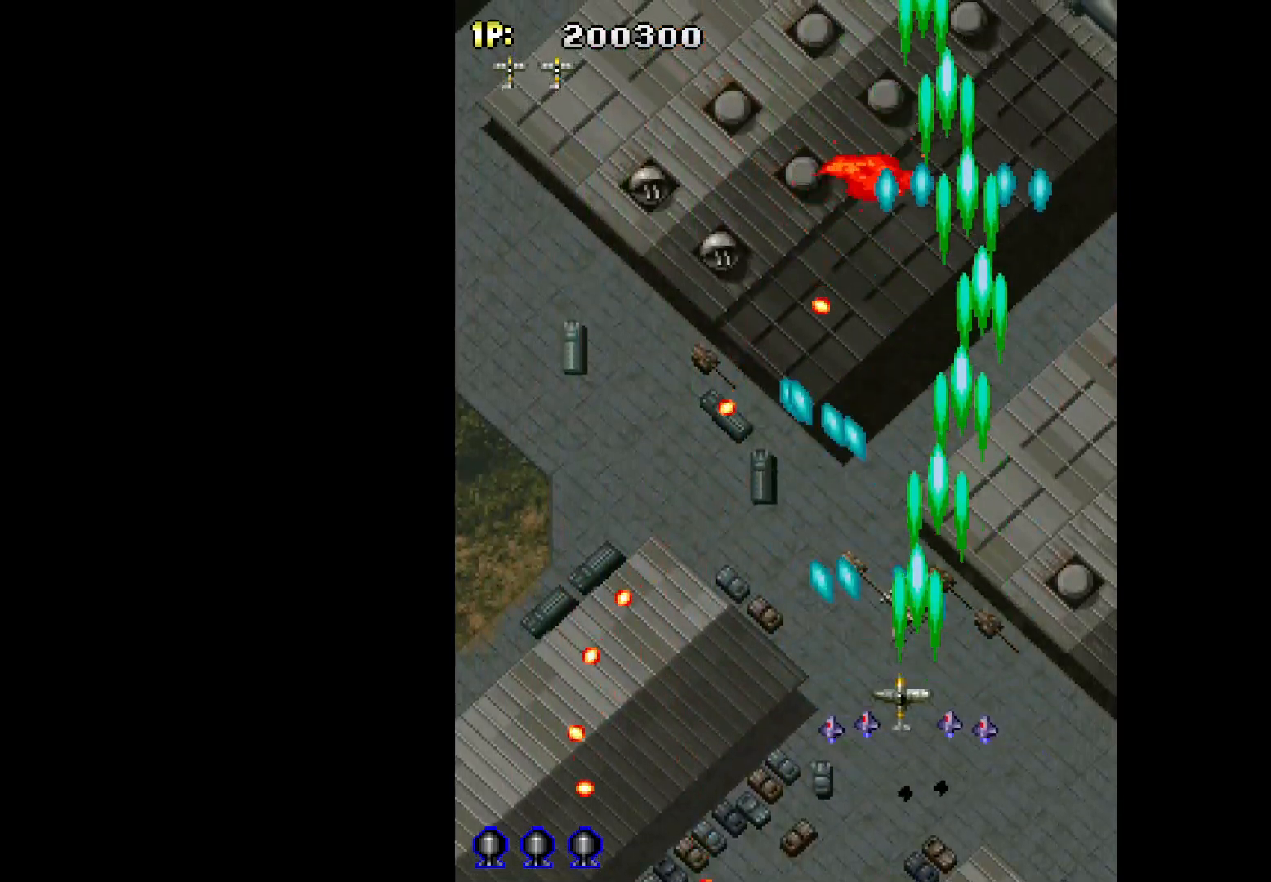
{"keys": ["q", "w"], "events": [[100, "down", "up"], [150, "w", "down"], [200, "left", "up"], [283, "down", "down"], [383, "right", "down"], [433, "down", "up"], [467, "right", "up"]]}
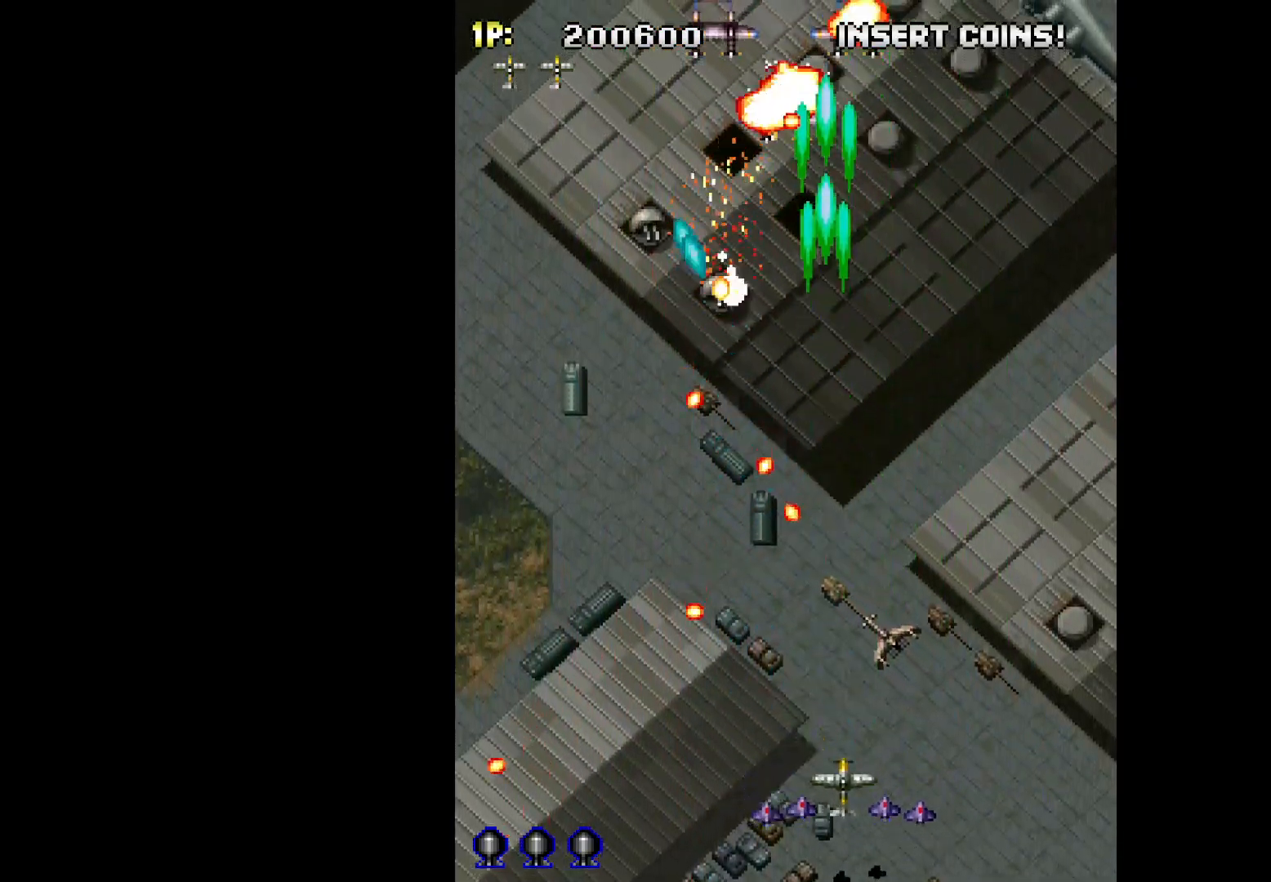
{"keys": ["q", "up", "w"], "events": [[117, "right", "down"], [167, "up", "down"], [300, "right", "up"]]}
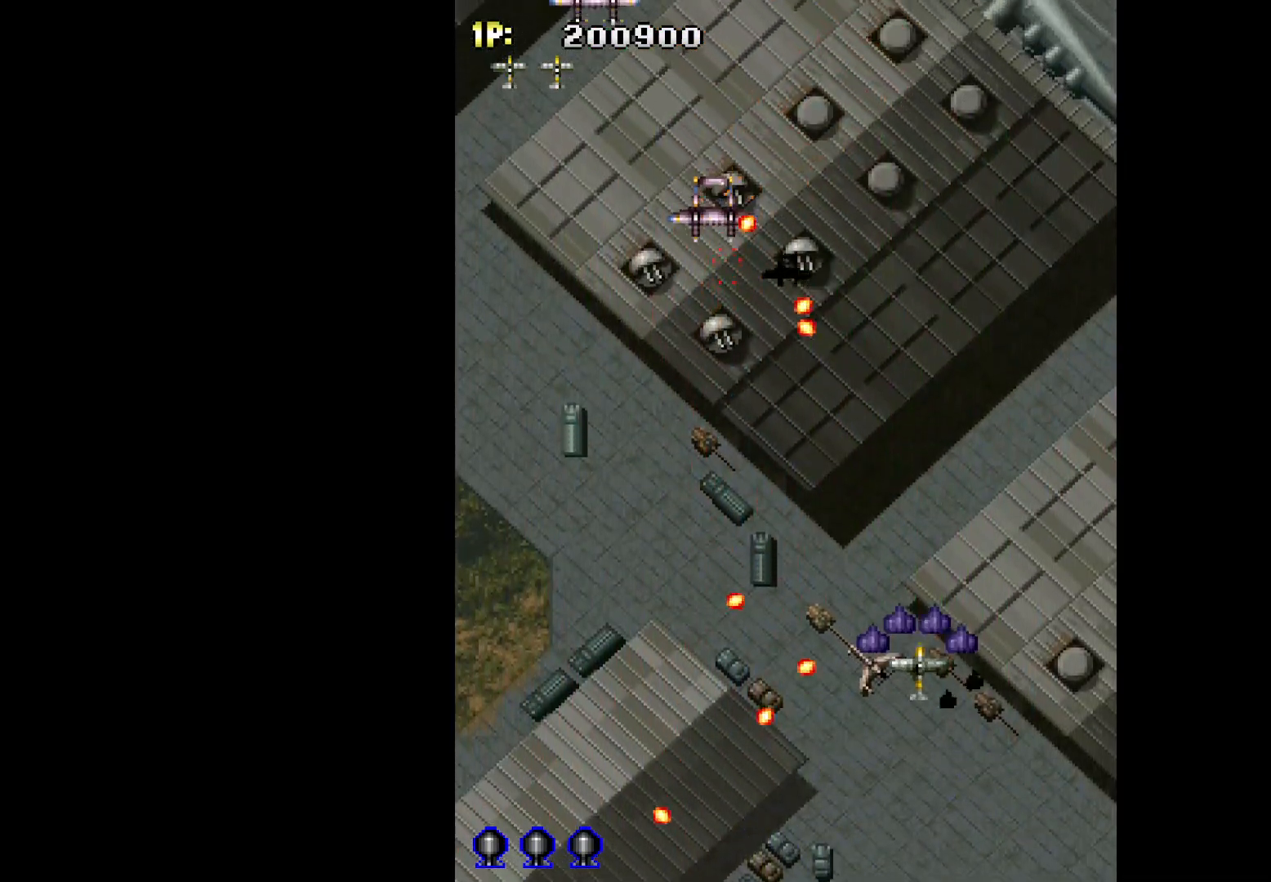
{"keys": ["left", "q"], "events": [[83, "left", "down"], [83, "up", "up"], [217, "down", "down"], [217, "w", "up"], [417, "down", "up"]]}
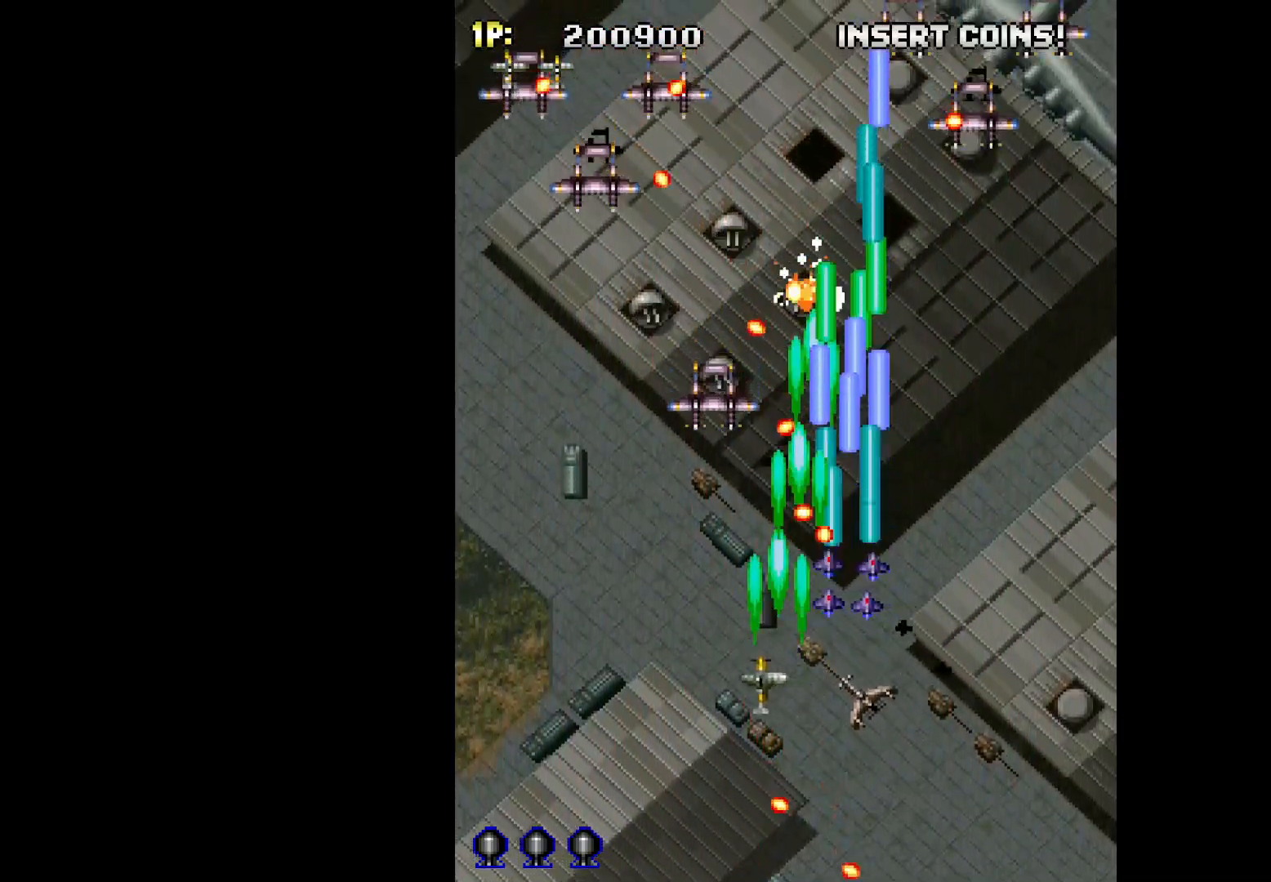
{"keys": ["down", "left", "q"], "events": [[383, "down", "down"]]}
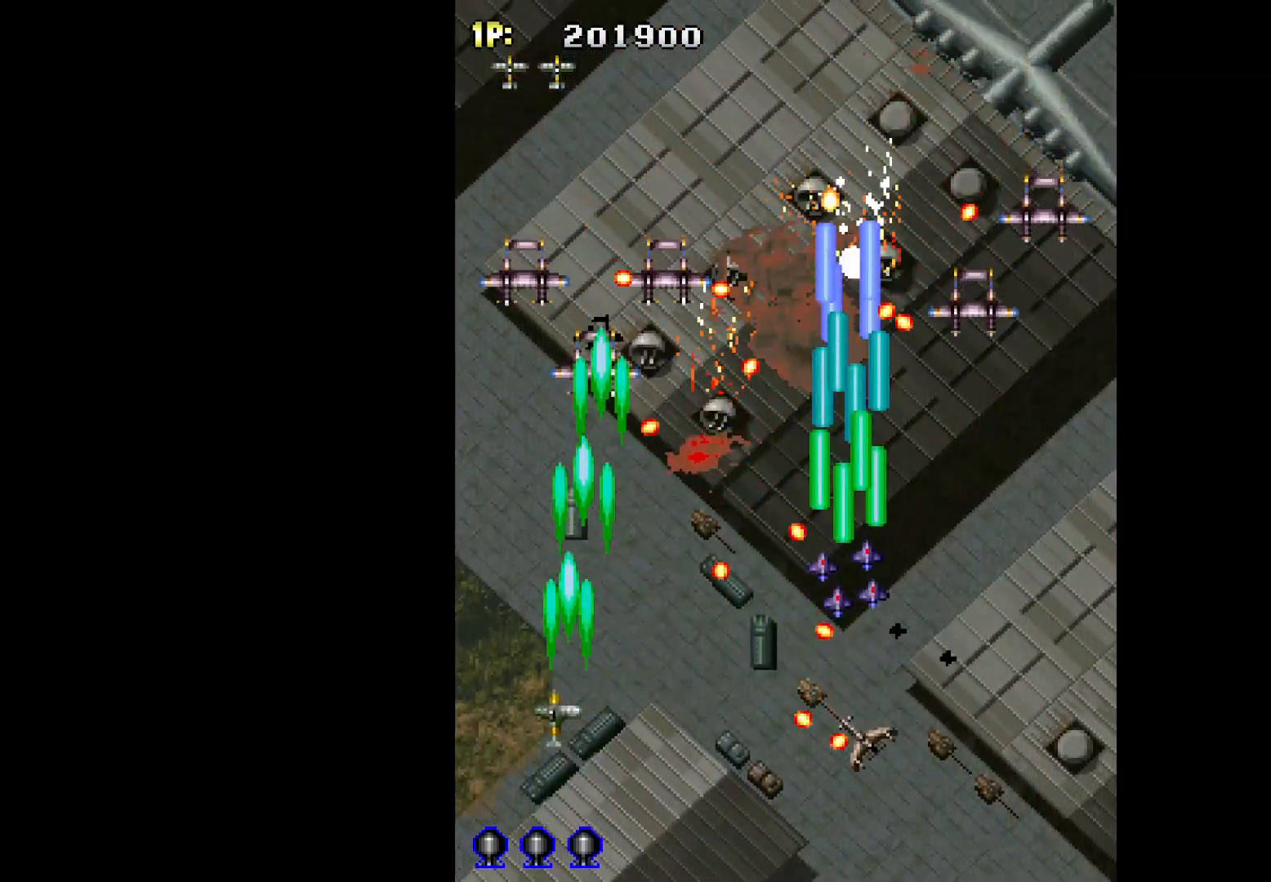
{"keys": ["left", "q"], "events": [[67, "left", "up"], [67, "right", "down"], [167, "down", "up"], [200, "right", "up"], [483, "left", "down"]]}